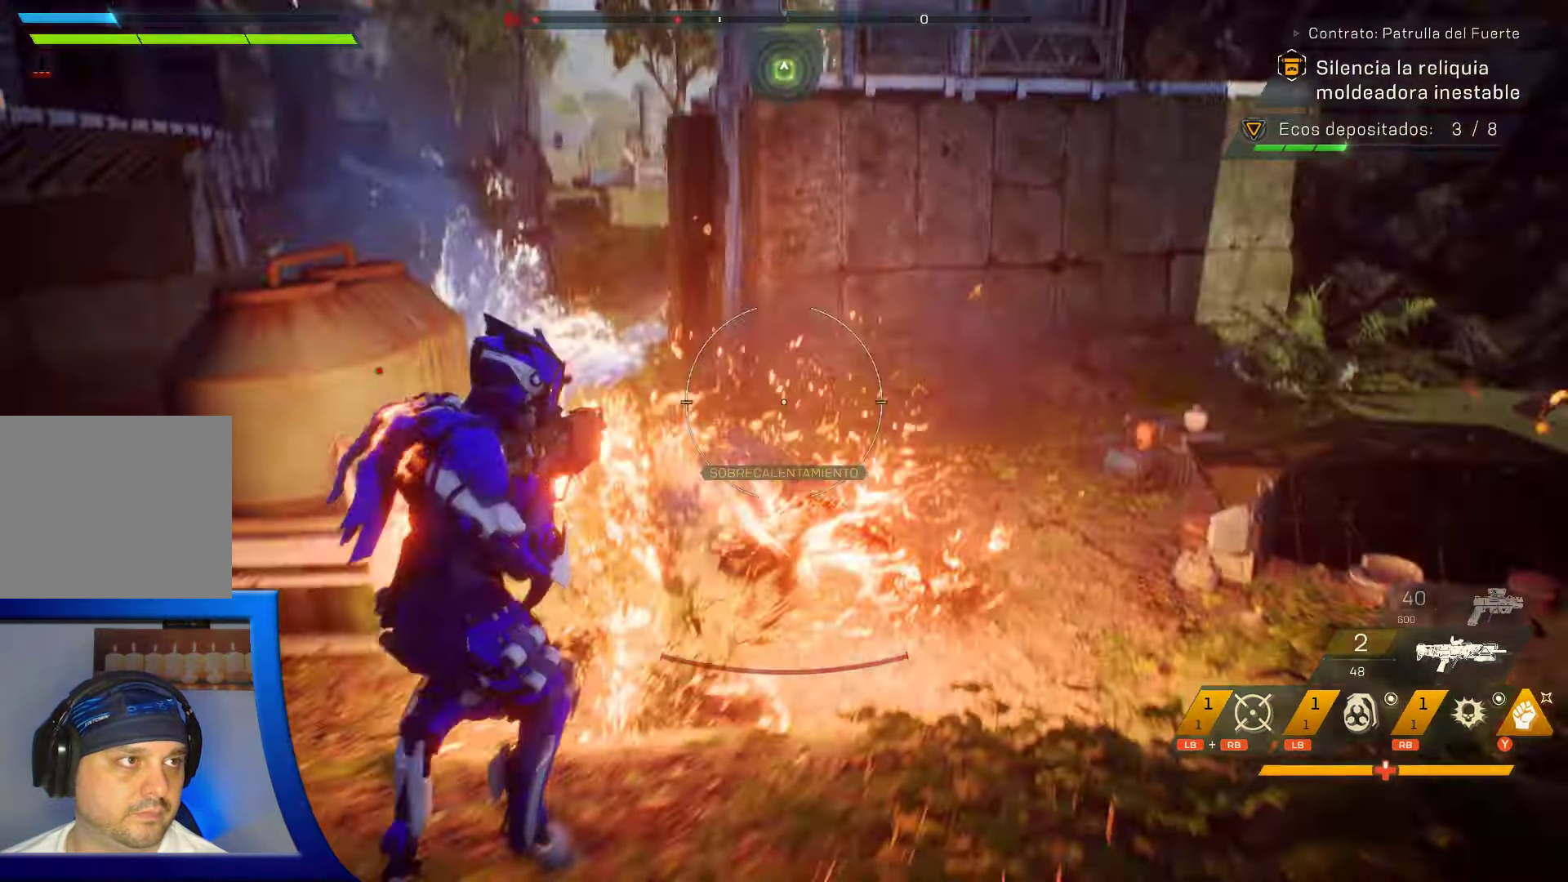
Gameplay with a controller (Xbox layout); each line is a JSON object with the inputs held at the frame after it (dt_ms = milliseconds from this image to that frame). "events" lists button and stick changes between this image and that frame as [ms after this image, input, new state], when the widget could be followed in between. Not read: HOME.
{"dt_ms": 500, "buttons": [], "left_stick": "up", "right_stick": "center", "events": [[50, "right_stick", "center"], [467, "left_stick", "up"]]}
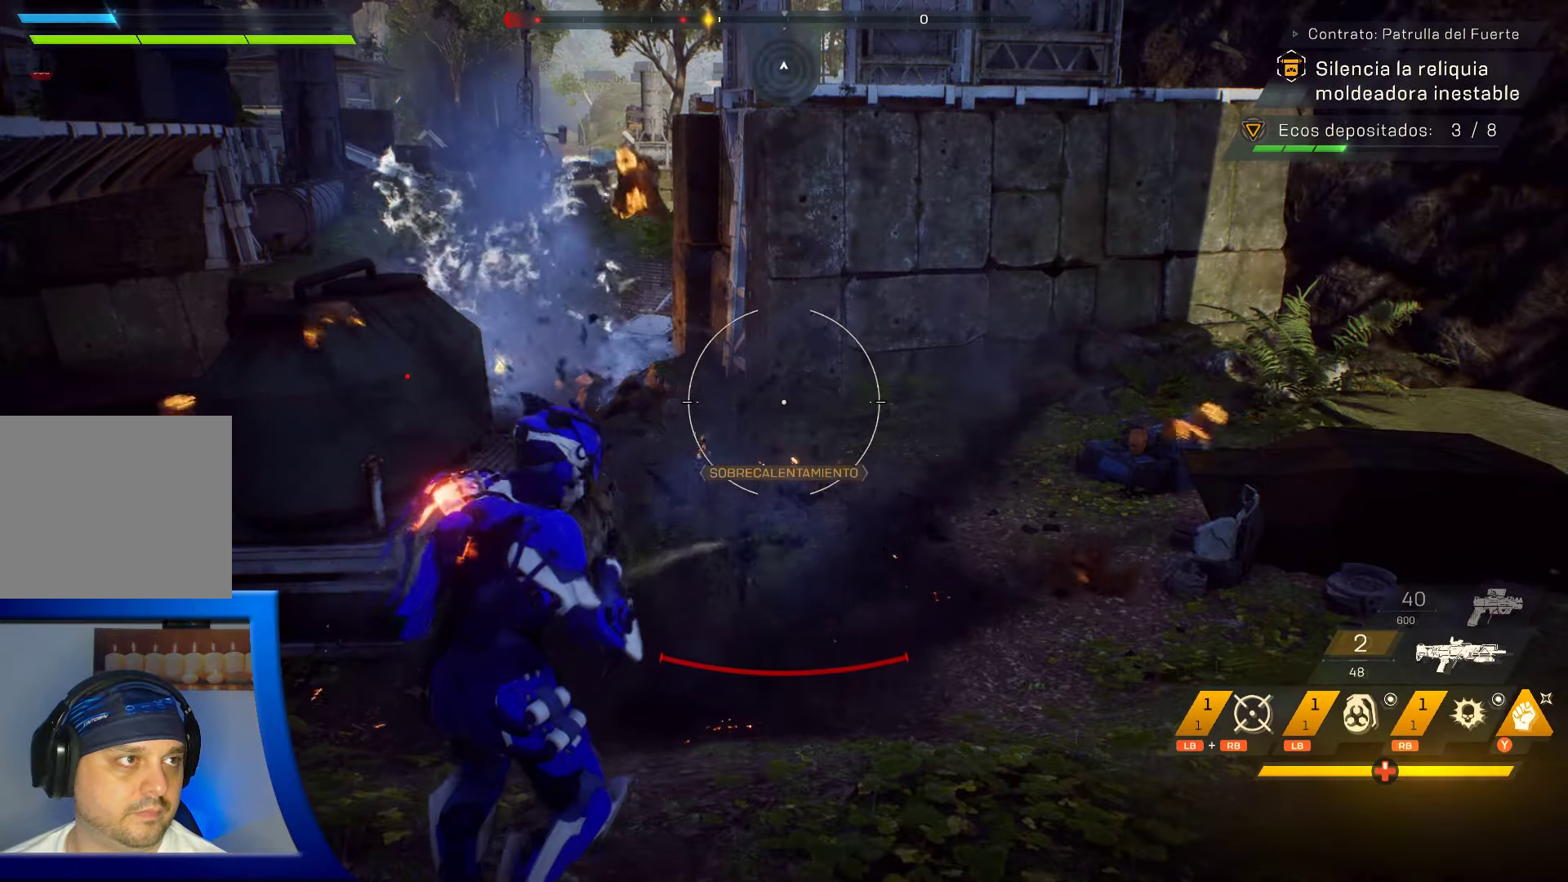
{"dt_ms": 500, "buttons": [], "left_stick": "up-right", "right_stick": "center", "events": [[484, "left_stick", "up-right"]]}
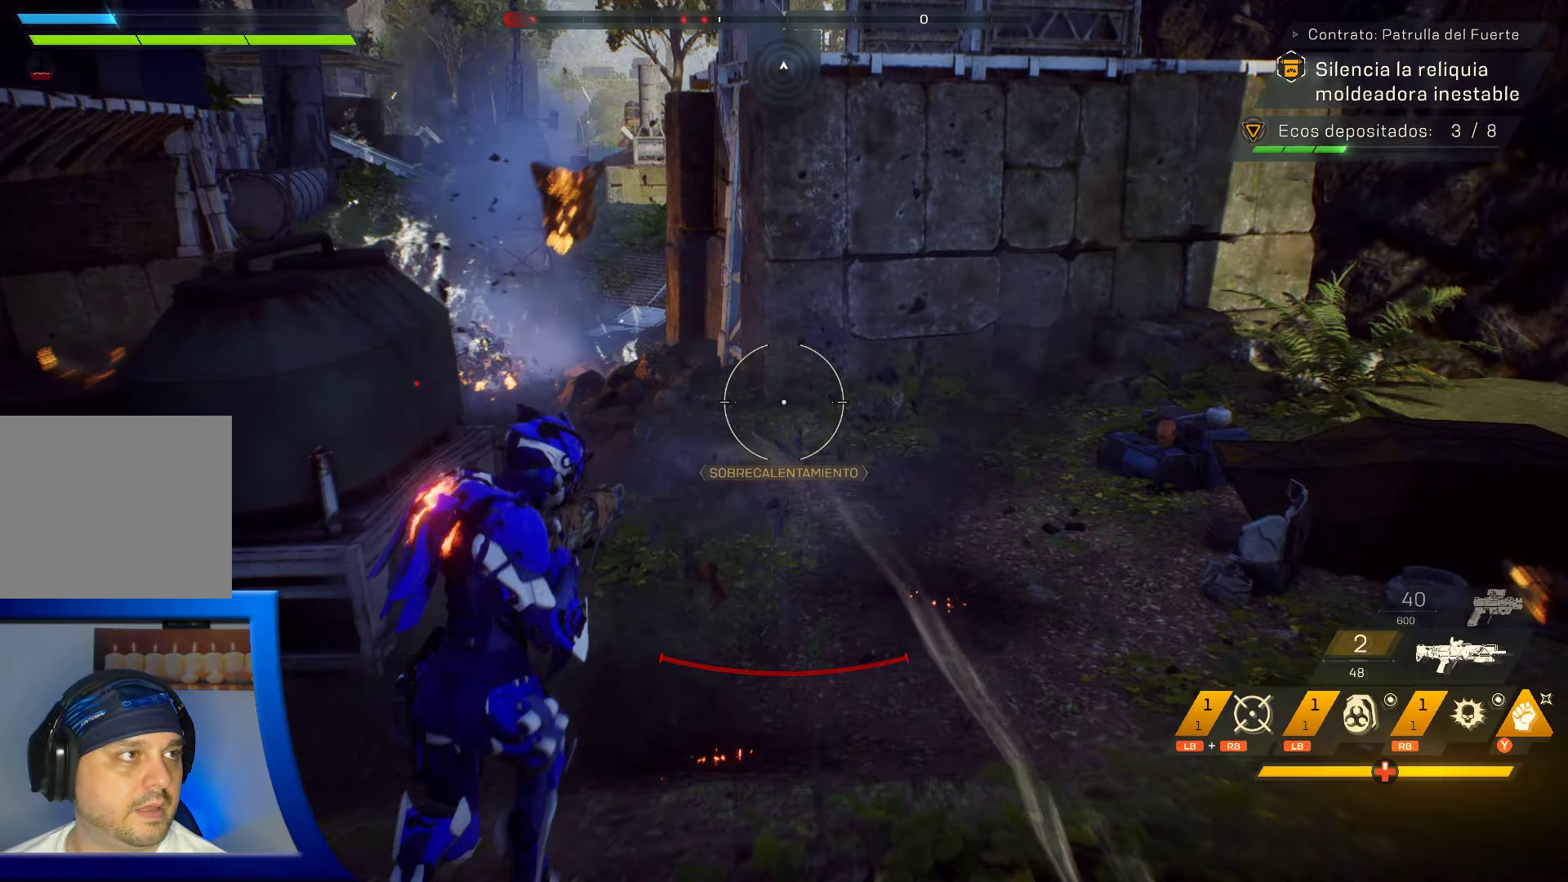
{"dt_ms": 500, "buttons": [], "left_stick": "up-right", "right_stick": "up-right", "events": [[184, "right_stick", "up-right"]]}
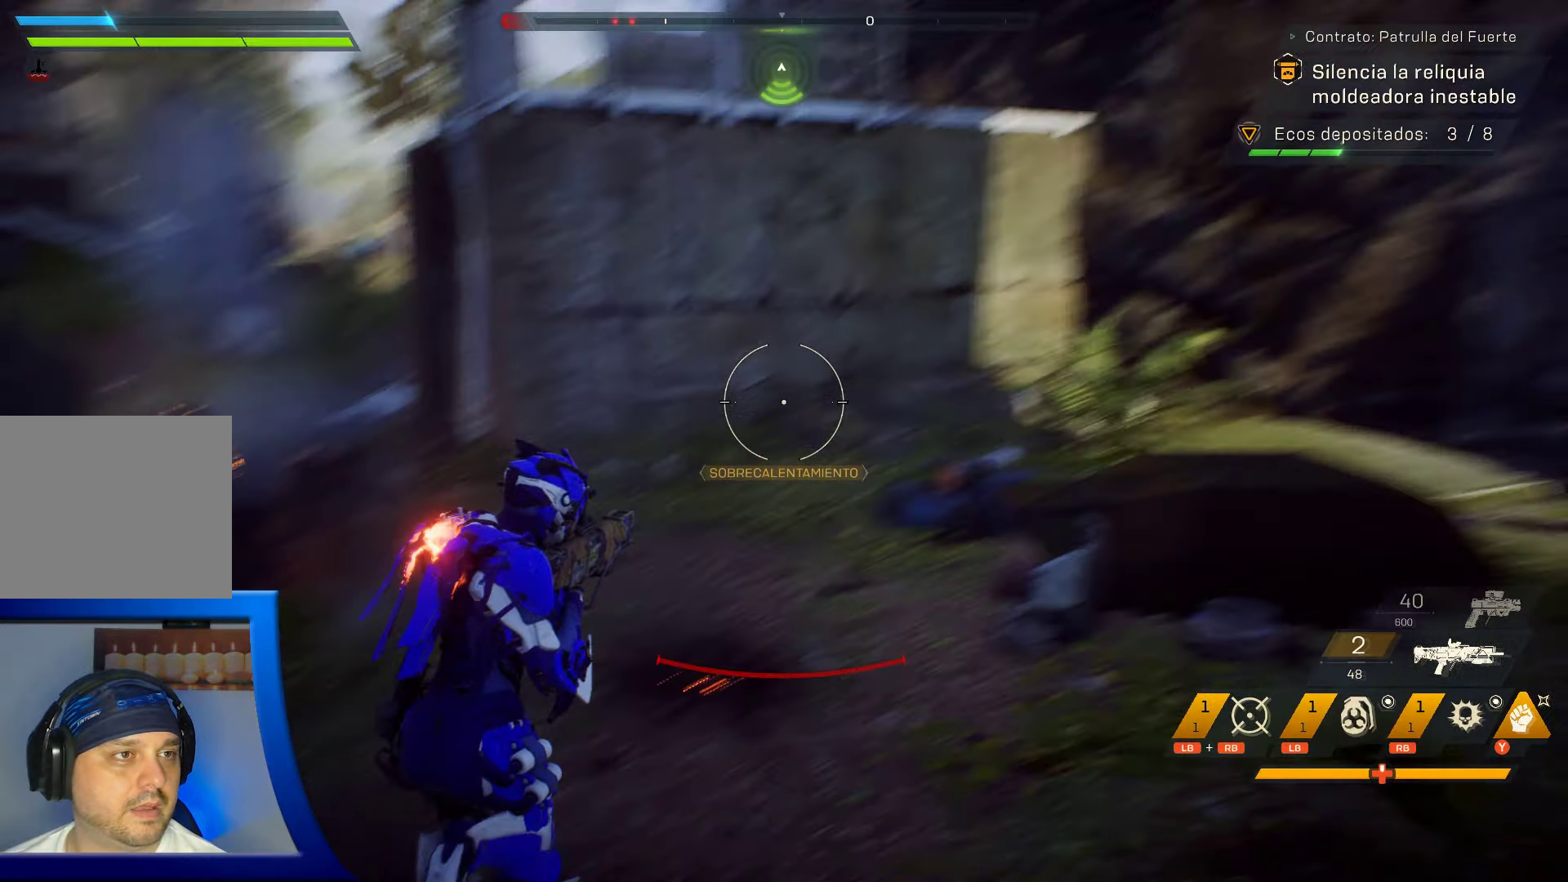
{"dt_ms": 500, "buttons": [], "left_stick": "center", "right_stick": "up", "events": [[17, "right_stick", "center"], [250, "X", "down"], [284, "left_stick", "center"], [350, "X", "up"], [500, "right_stick", "up"]]}
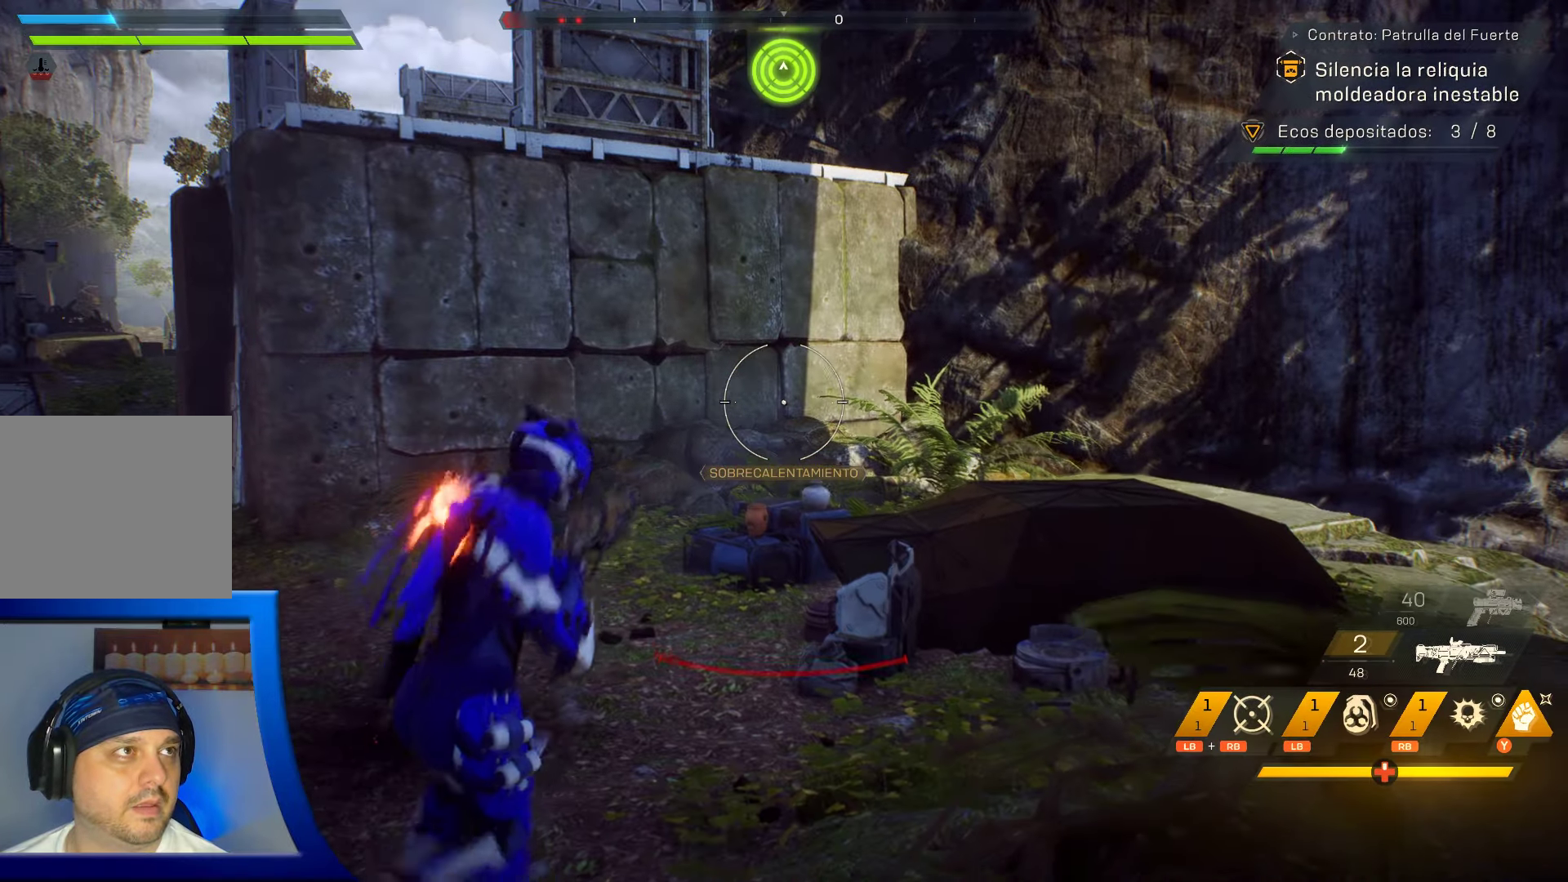
{"dt_ms": 500, "buttons": [], "left_stick": "center", "right_stick": "up", "events": []}
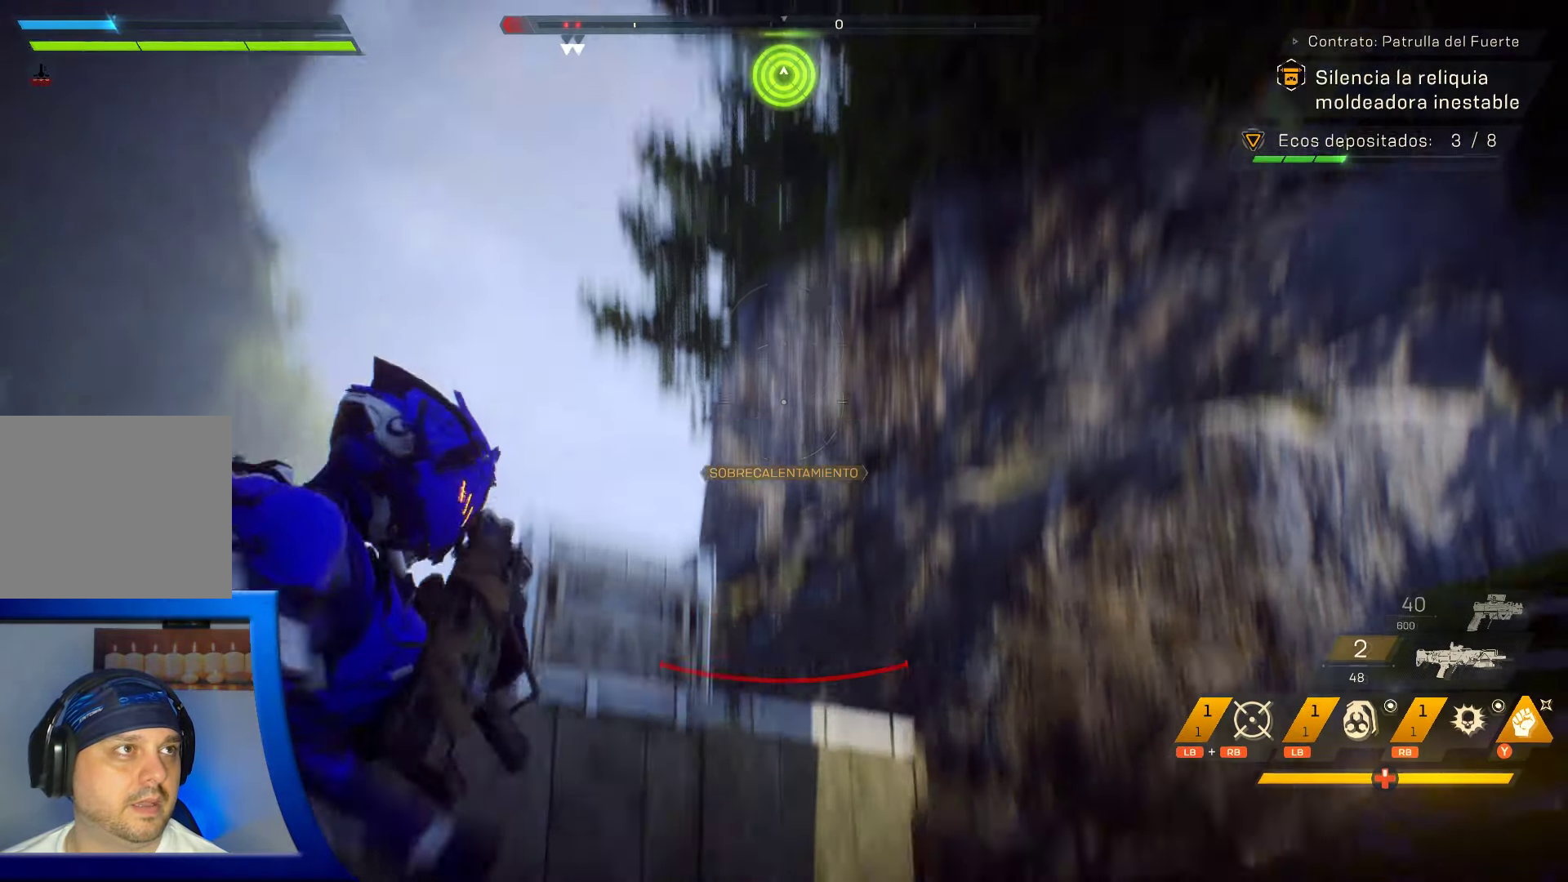
{"dt_ms": 500, "buttons": [], "left_stick": "center", "right_stick": "center", "events": [[100, "right_stick", "center"]]}
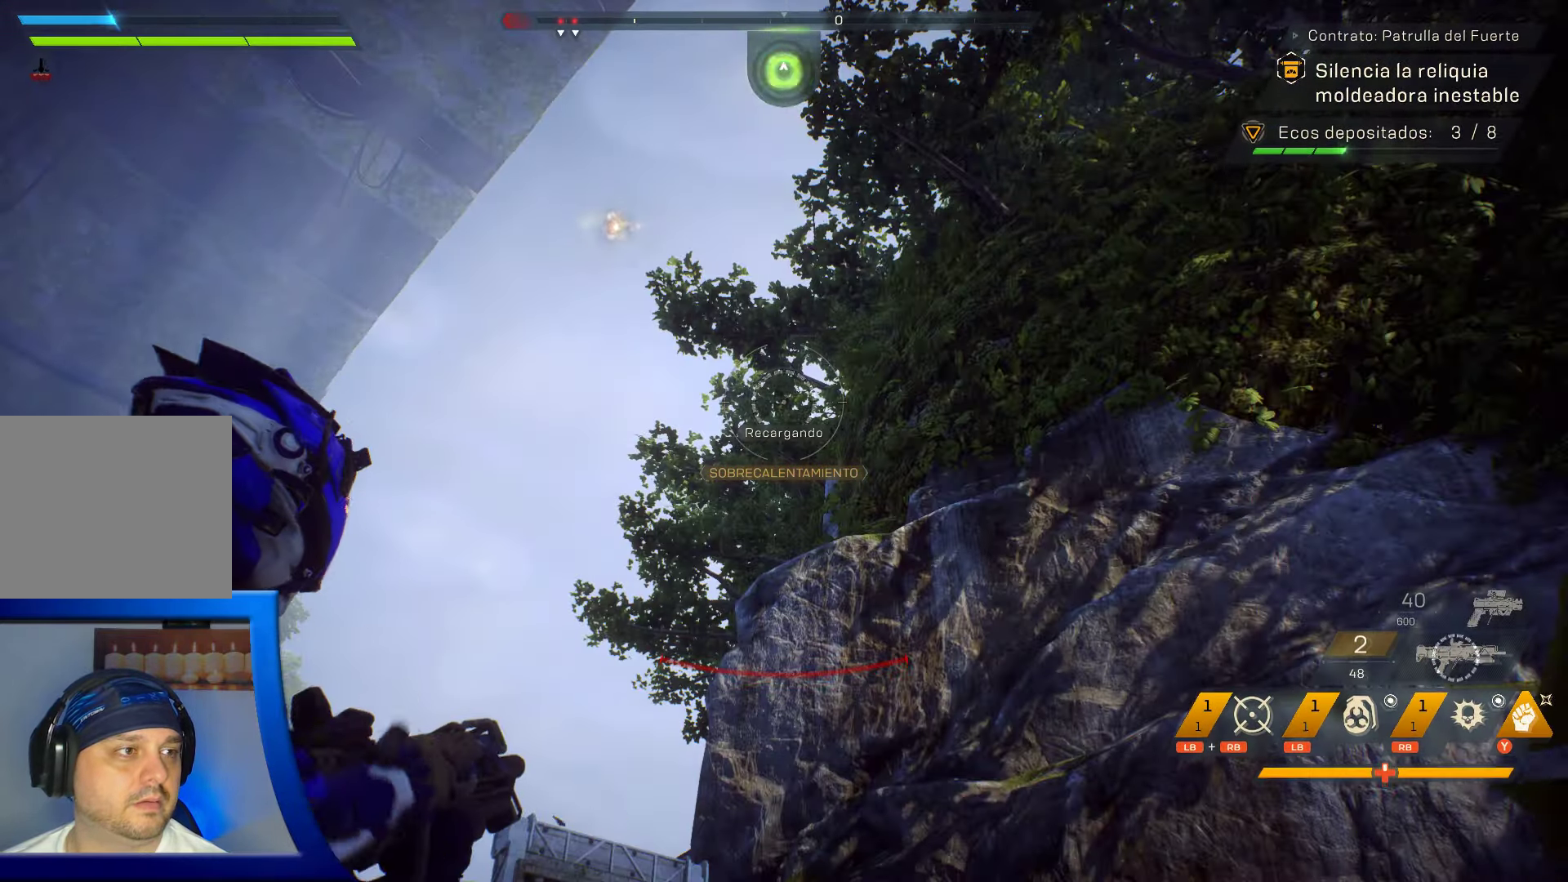
{"dt_ms": 500, "buttons": [], "left_stick": "center", "right_stick": "up", "events": [[350, "right_stick", "up"]]}
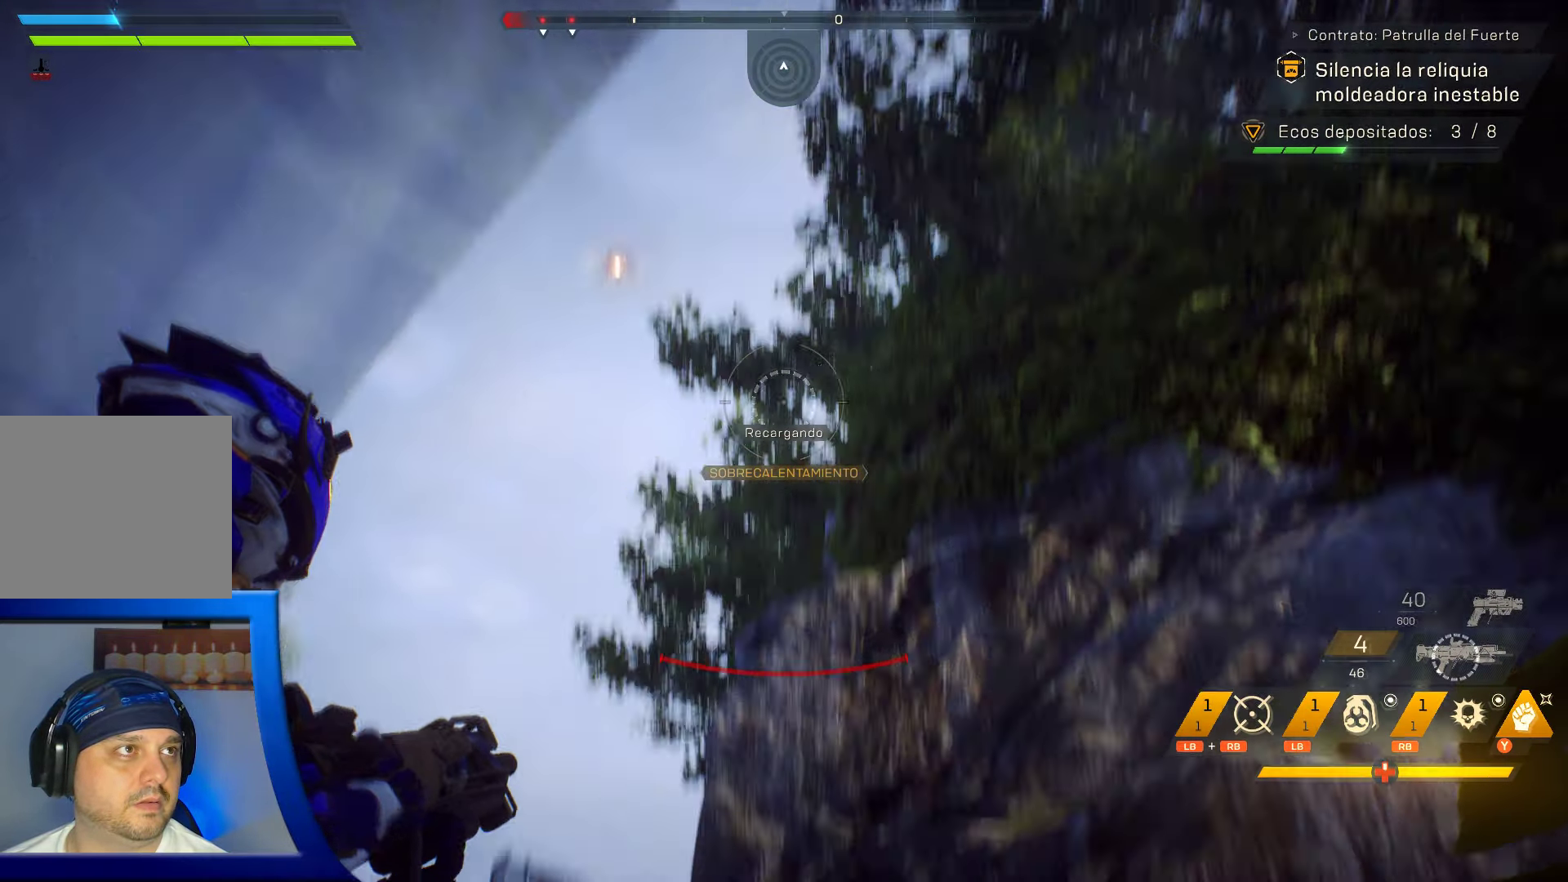
{"dt_ms": 500, "buttons": [], "left_stick": "left", "right_stick": "down", "events": [[100, "right_stick", "center"], [284, "right_stick", "down-left"], [334, "right_stick", "down"], [417, "left_stick", "left"]]}
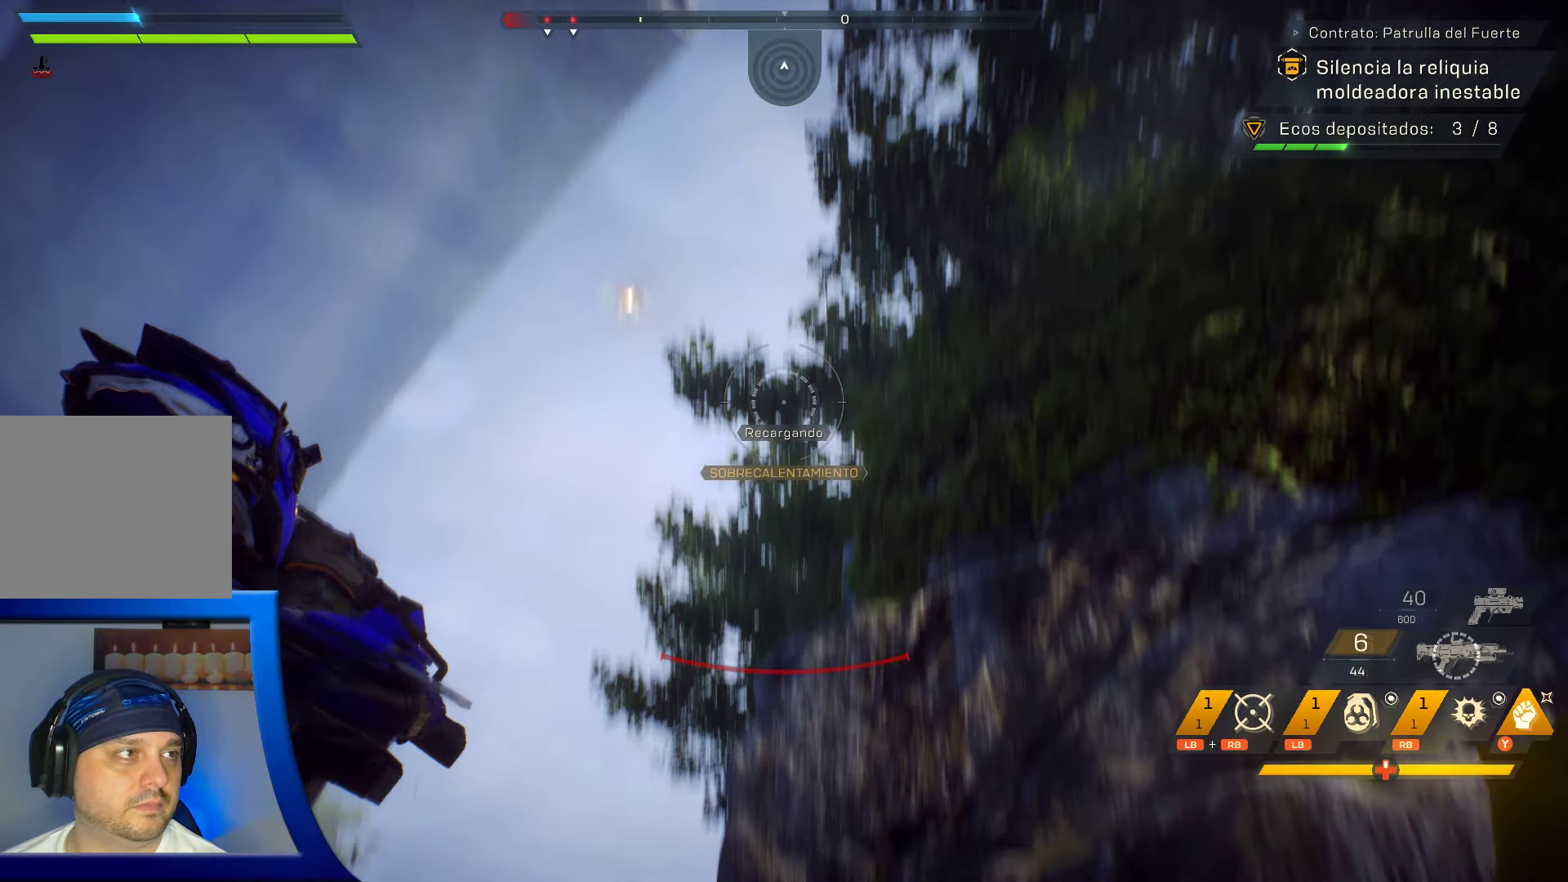
{"dt_ms": 1000, "buttons": [], "left_stick": "down-right", "right_stick": "center"}
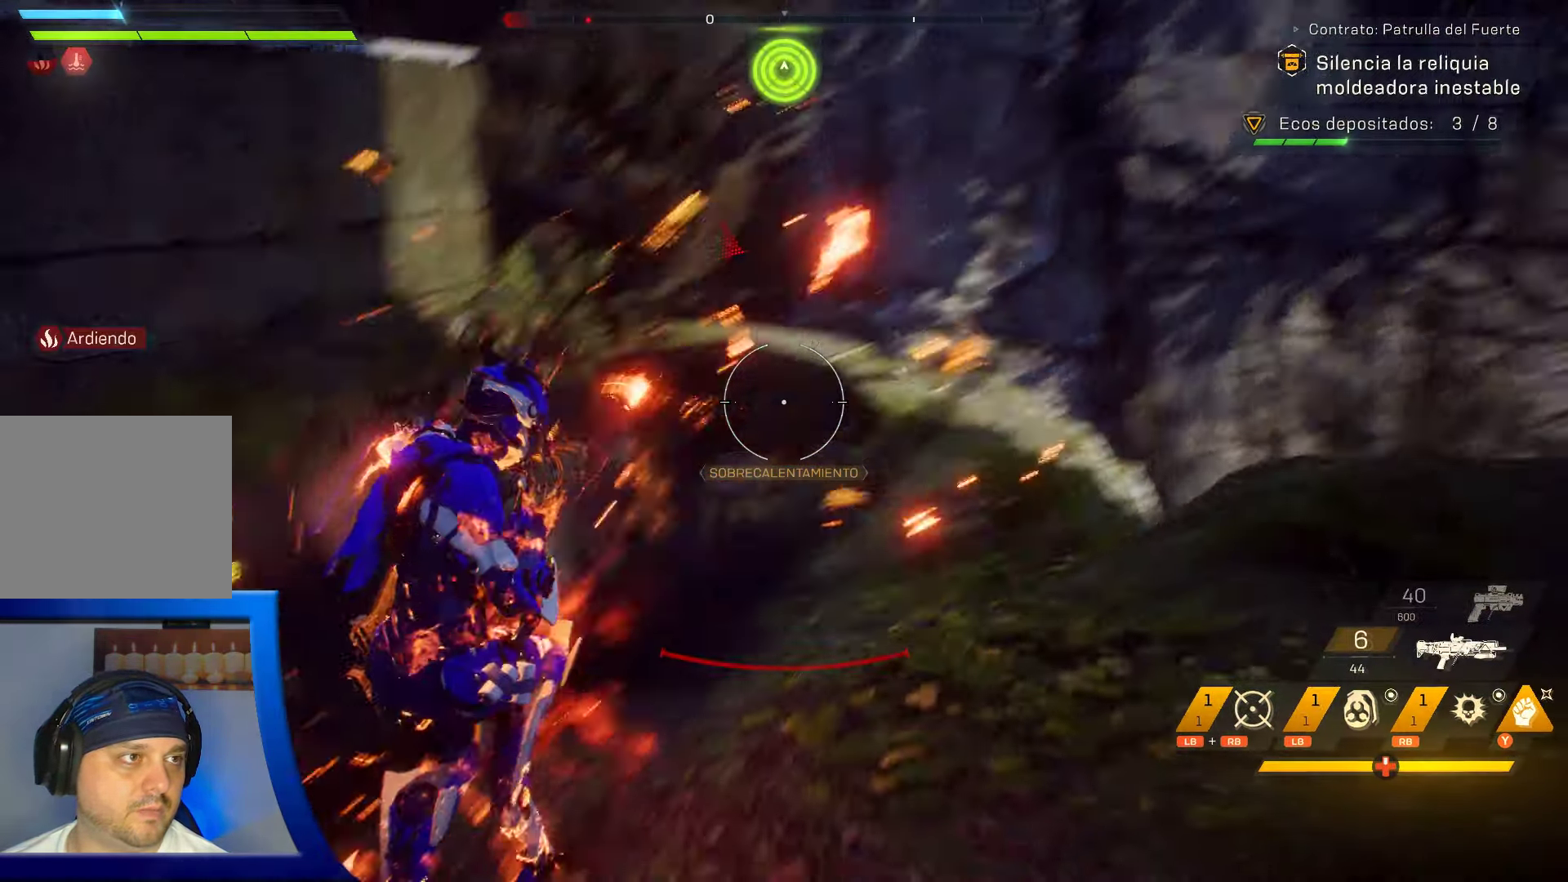
{"dt_ms": 500, "buttons": [], "left_stick": "down", "right_stick": "left", "events": [[233, "right_stick", "down-left"], [383, "right_stick", "left"], [483, "left_stick", "down"]]}
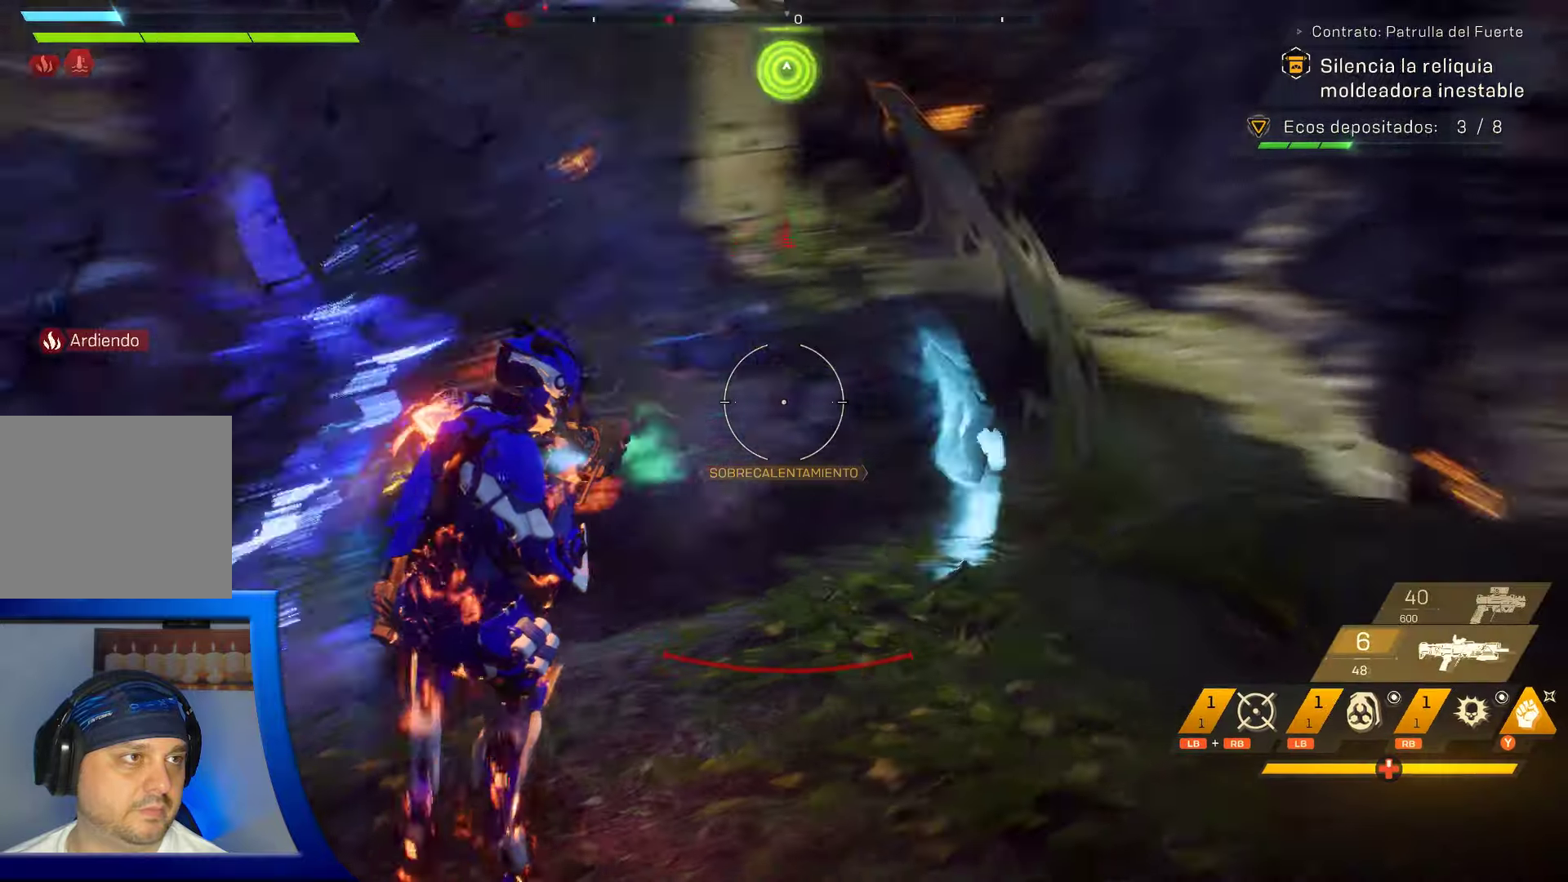
{"dt_ms": 500, "buttons": ["R2"], "left_stick": "down-left", "right_stick": "center", "events": [[216, "right_stick", "center"], [416, "left_stick", "down-left"], [483, "R2", "down"]]}
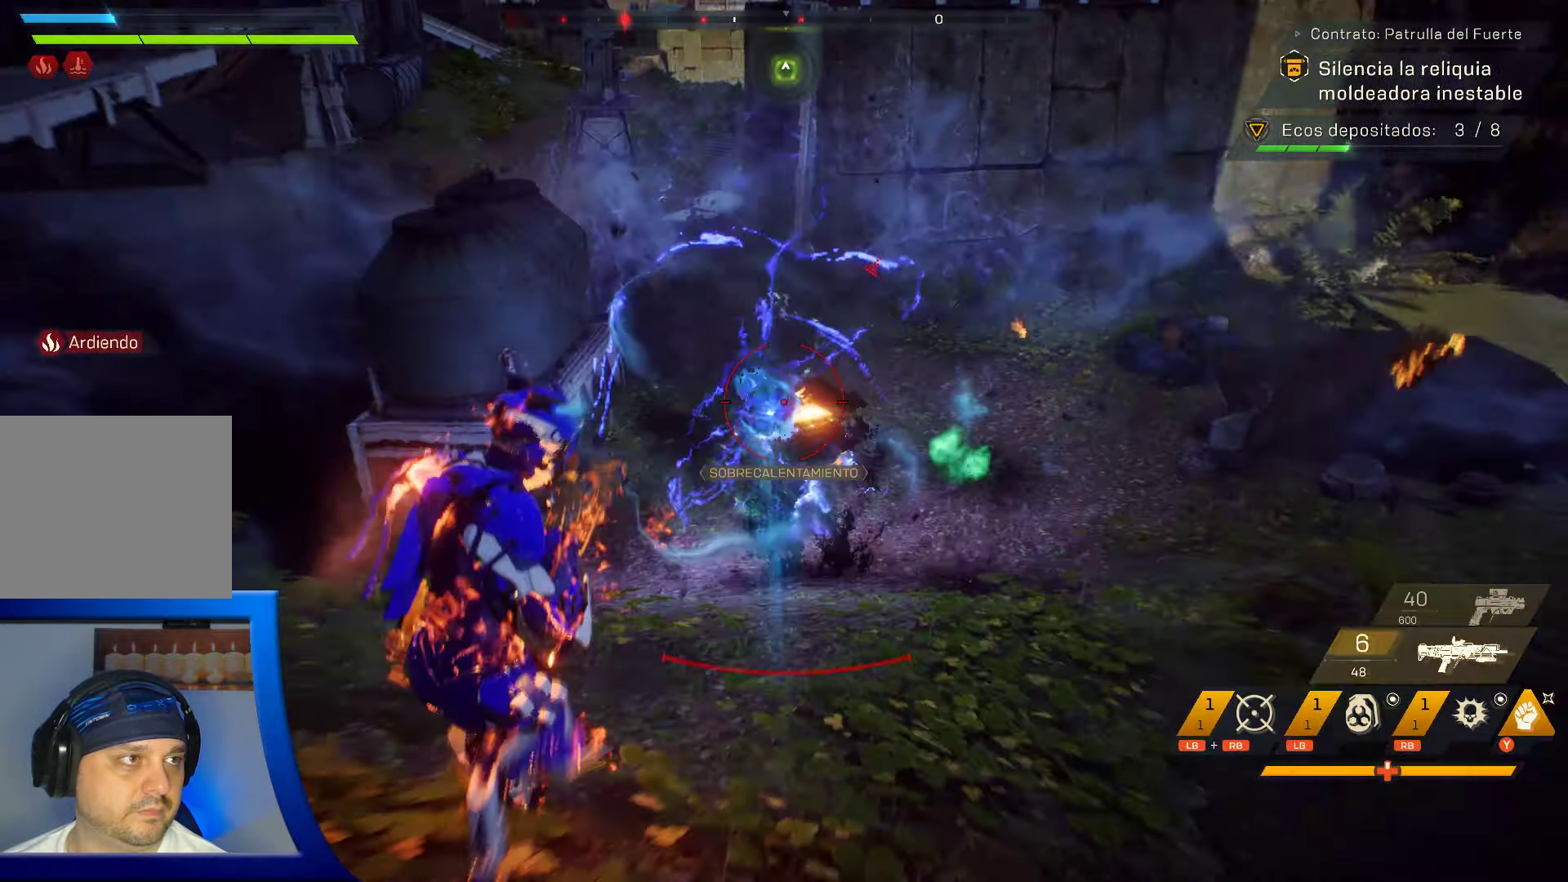
{"dt_ms": 500, "buttons": [], "left_stick": "center", "right_stick": "center", "events": [[133, "left_stick", "center"], [350, "R2", "up"]]}
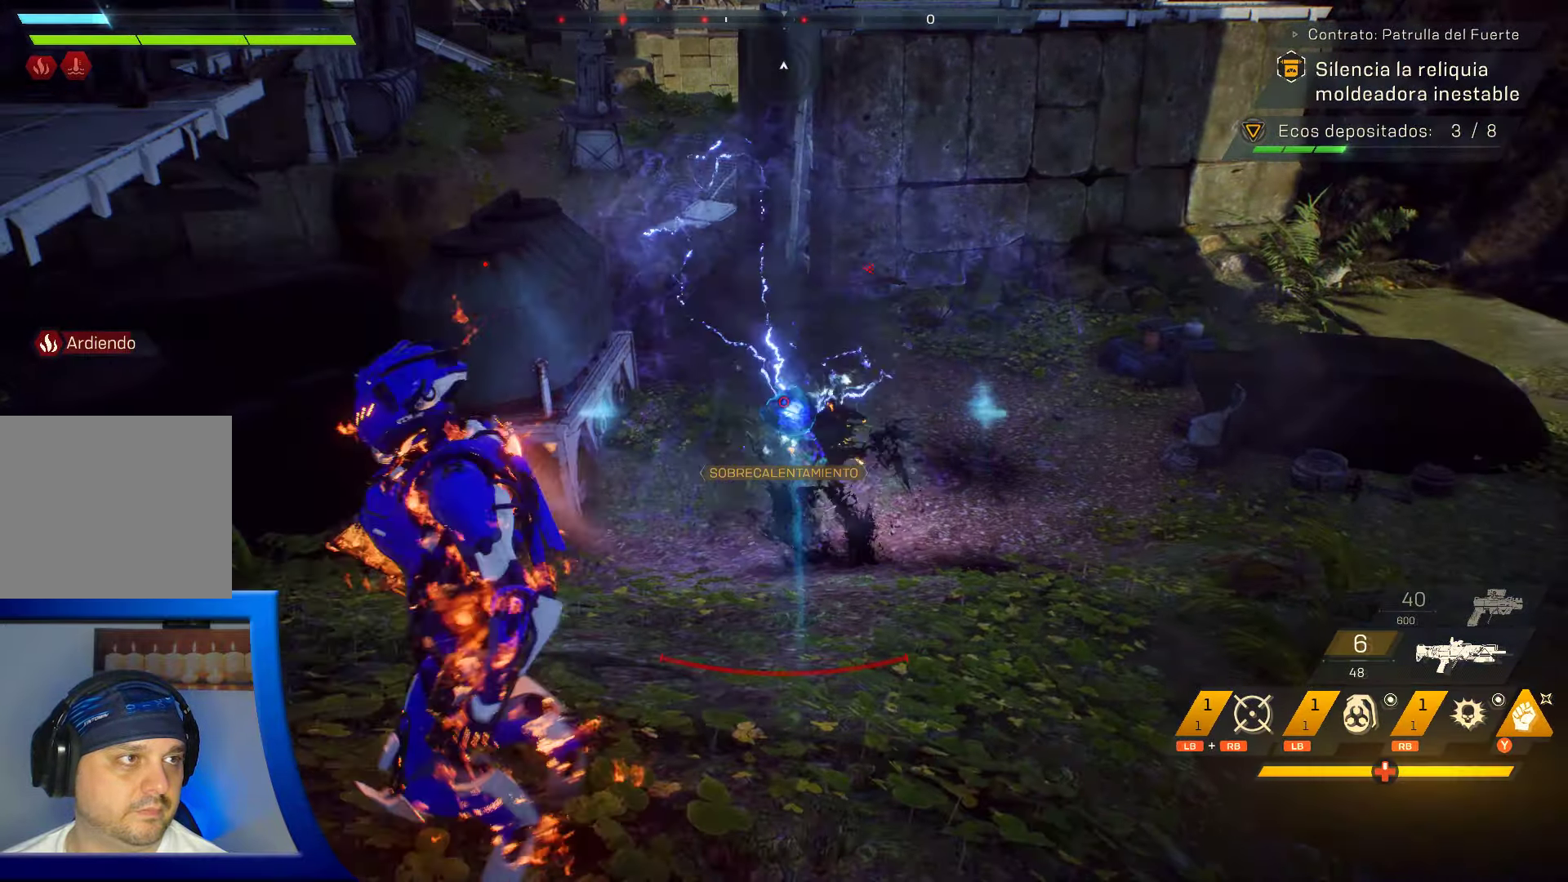
{"dt_ms": 500, "buttons": ["R2"], "left_stick": "center", "right_stick": "center", "events": [[16, "R2", "down"]]}
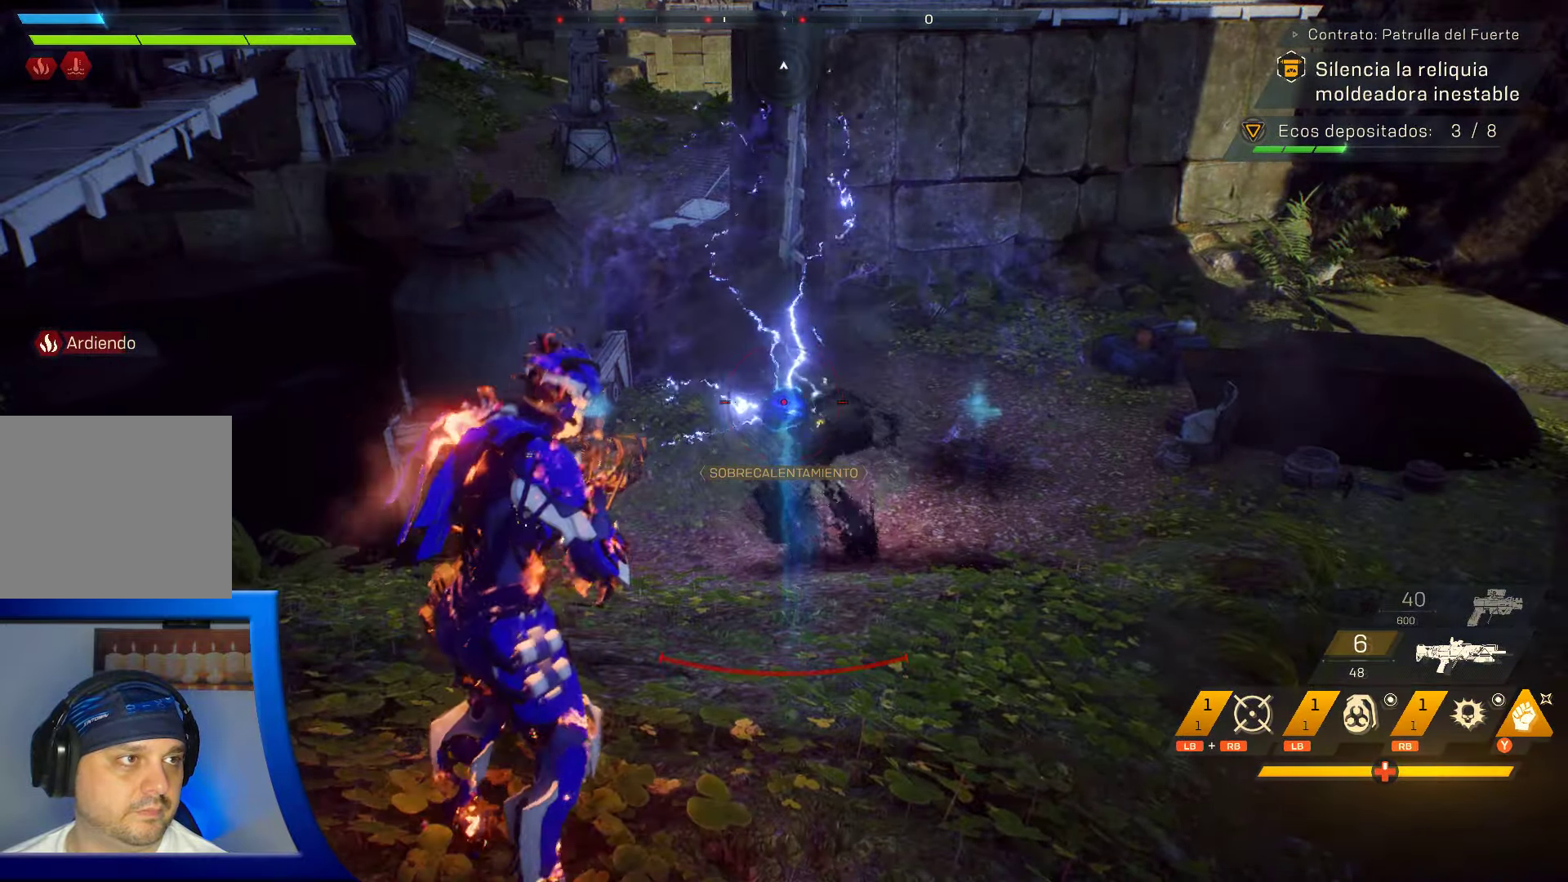
{"dt_ms": 500, "buttons": [], "left_stick": "center", "right_stick": "center", "events": [[316, "R2", "up"], [400, "R2", "down"], [500, "R2", "up"]]}
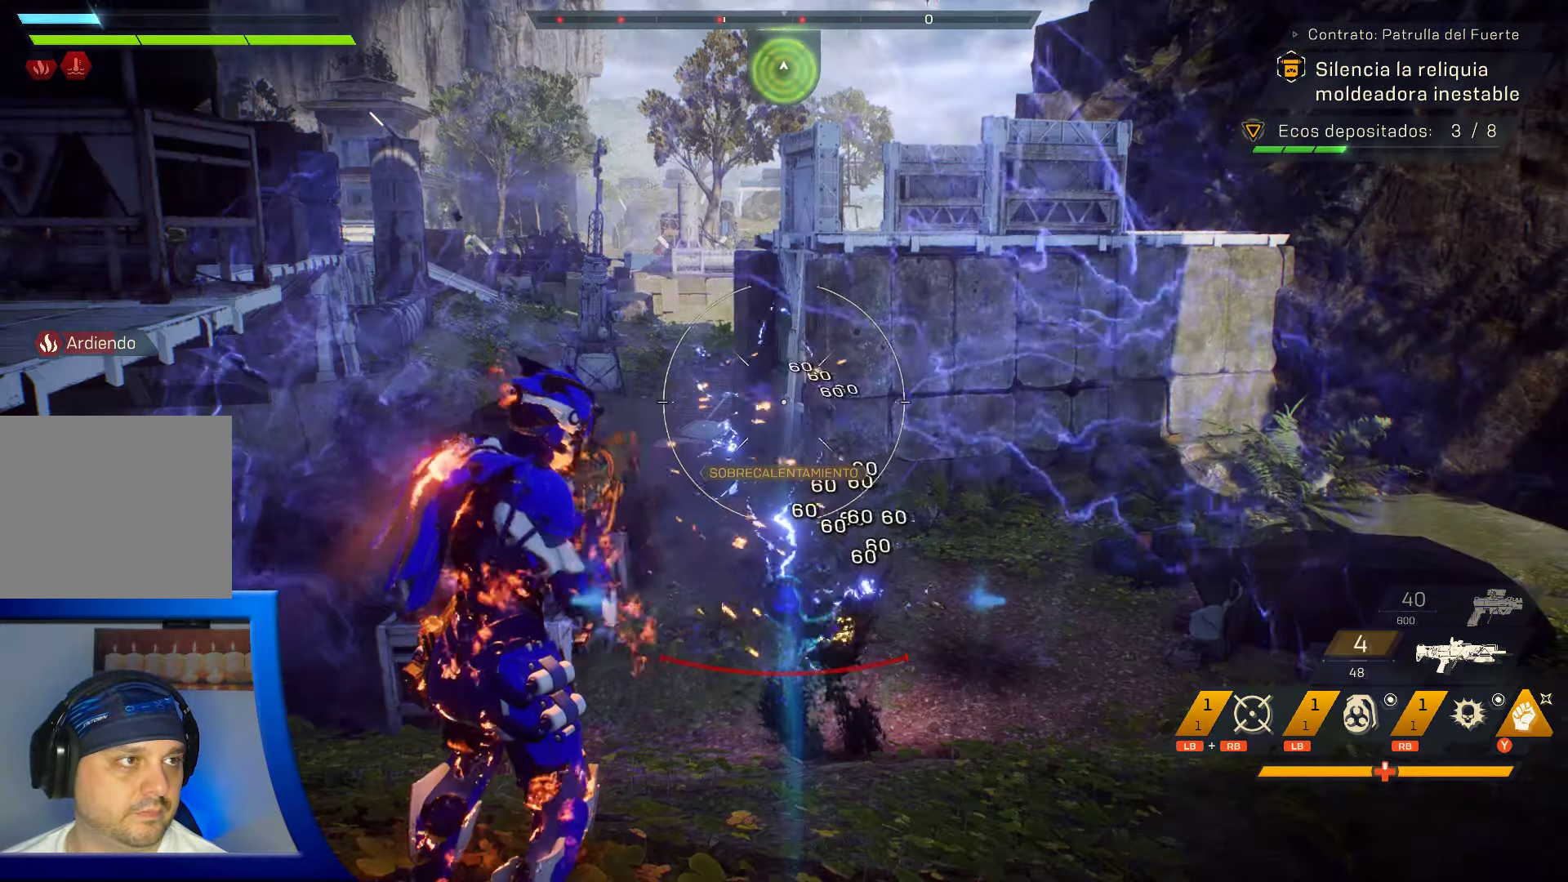
{"dt_ms": 500, "buttons": [], "left_stick": "up", "right_stick": "down", "events": [[316, "right_stick", "down"], [400, "left_stick", "up"]]}
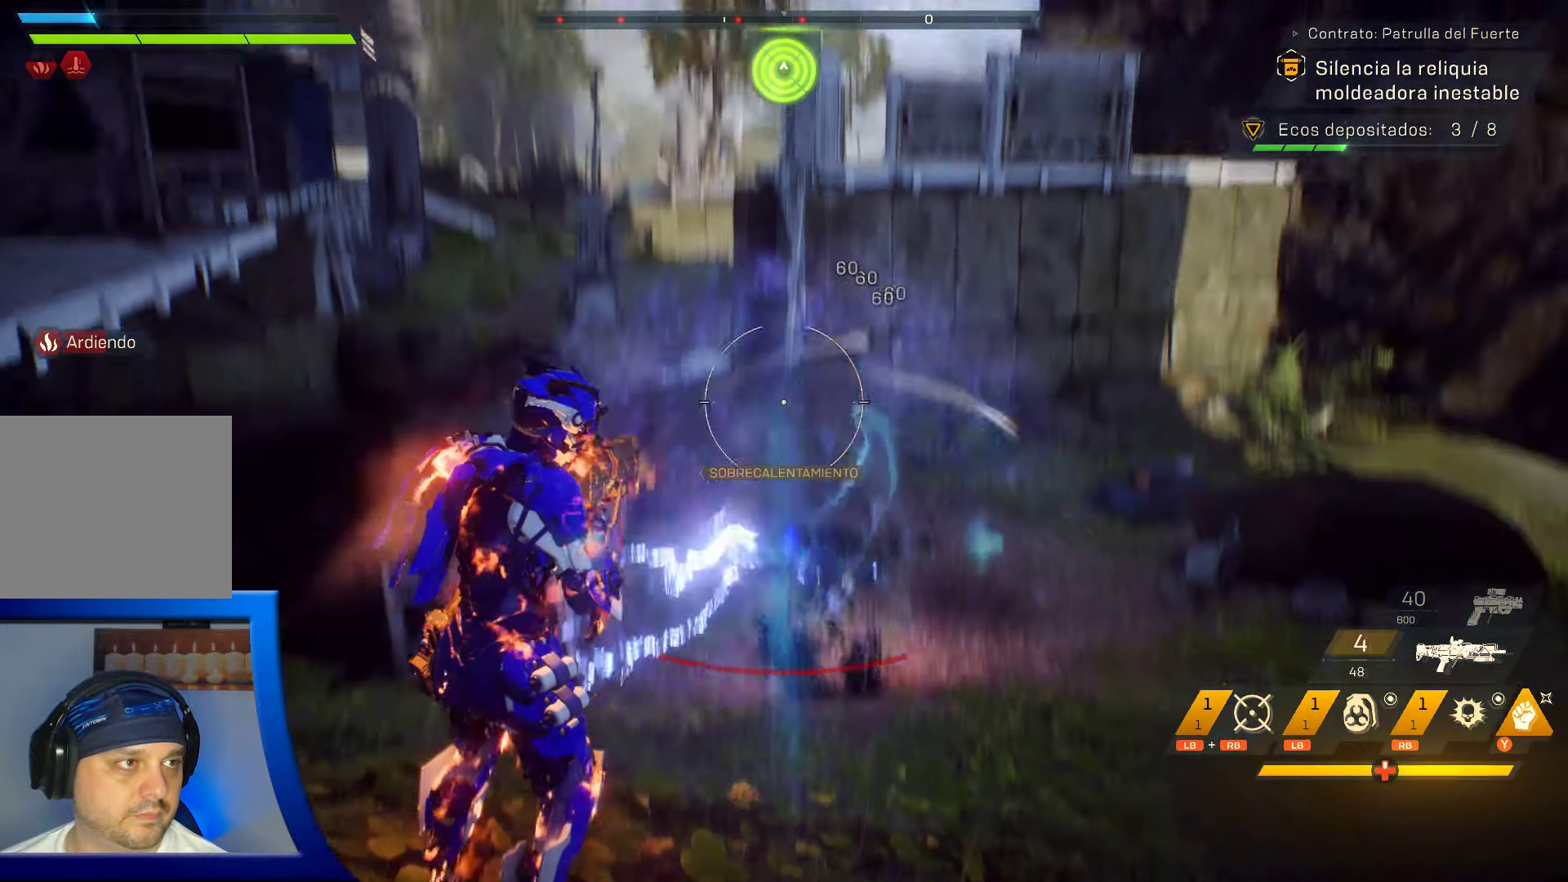
{"dt_ms": 500, "buttons": [], "left_stick": "up", "right_stick": "center", "events": [[133, "right_stick", "center"]]}
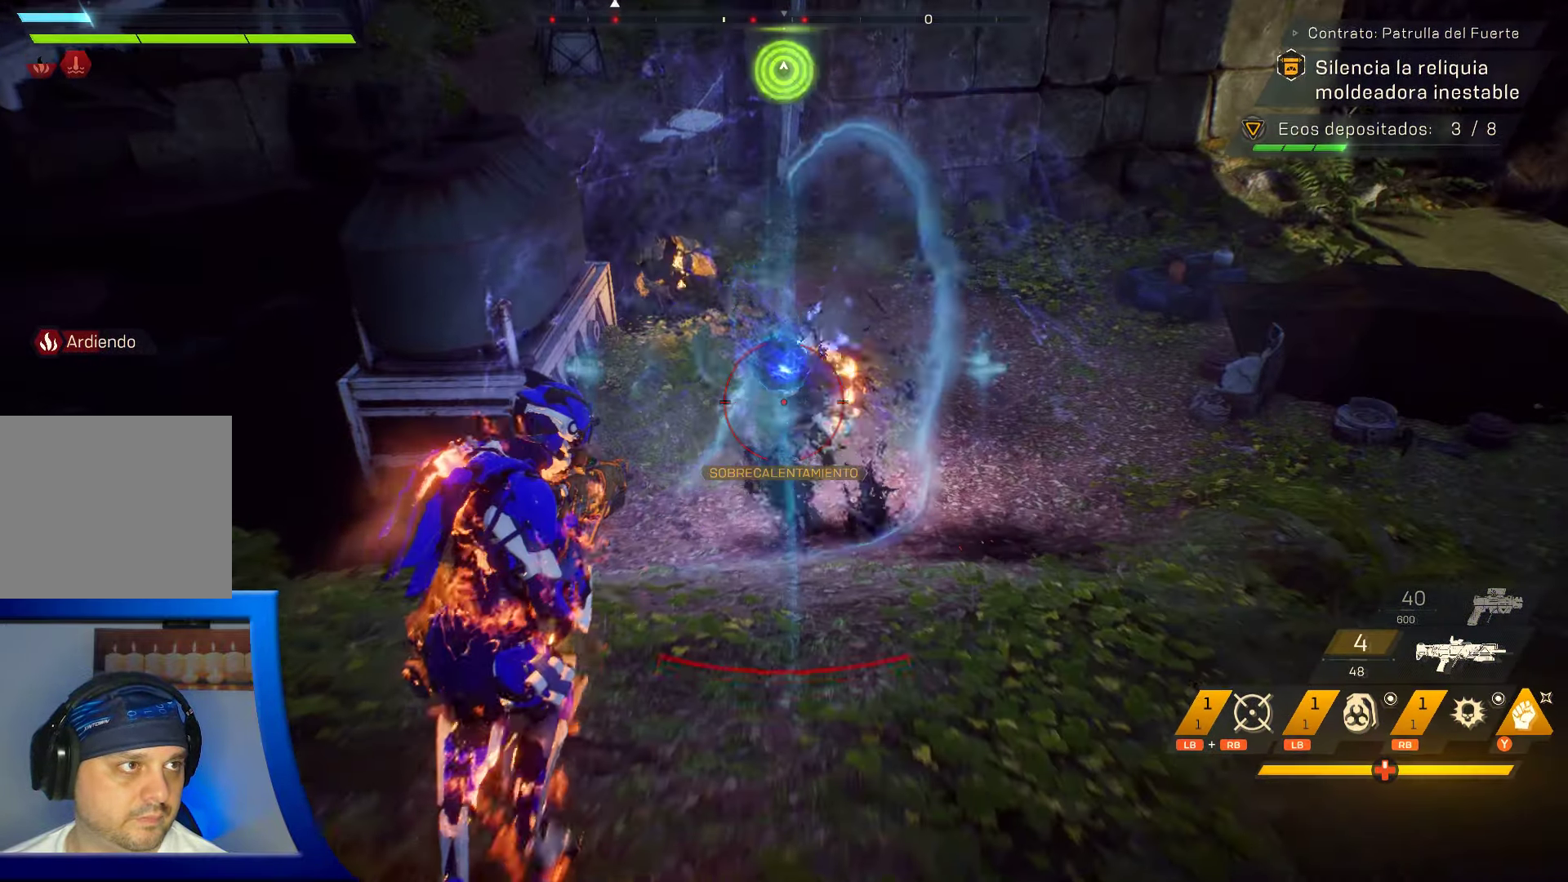
{"dt_ms": 500, "buttons": ["R2"], "left_stick": "center", "right_stick": "center", "events": [[50, "R2", "down"], [216, "R2", "up"], [283, "R2", "down"], [350, "left_stick", "center"], [416, "R2", "up"], [483, "R2", "down"]]}
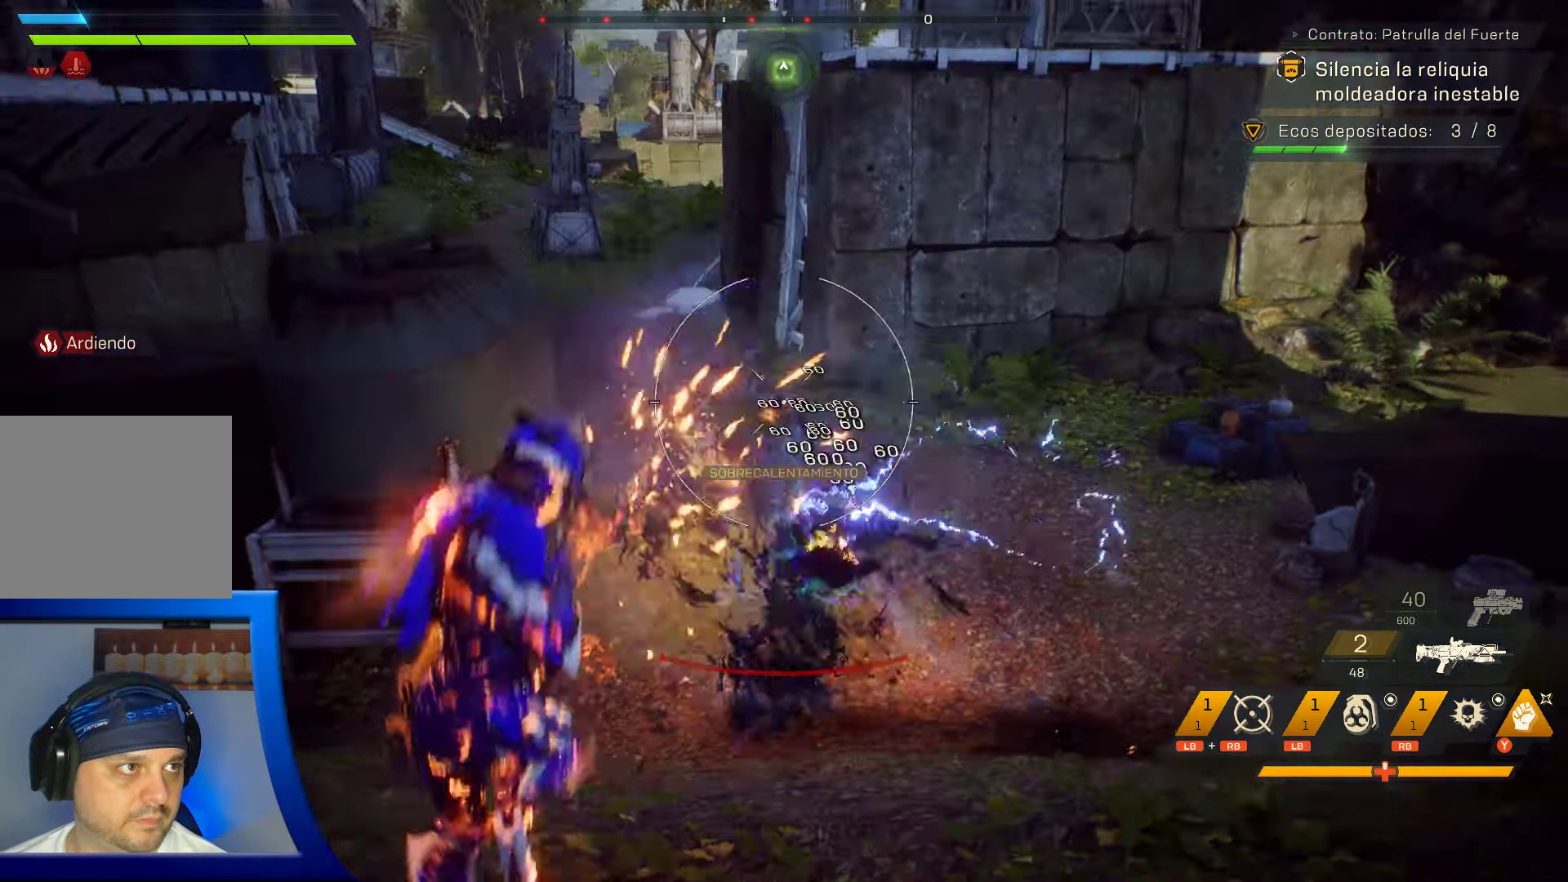
{"dt_ms": 500, "buttons": [], "left_stick": "down-left", "right_stick": "down"}
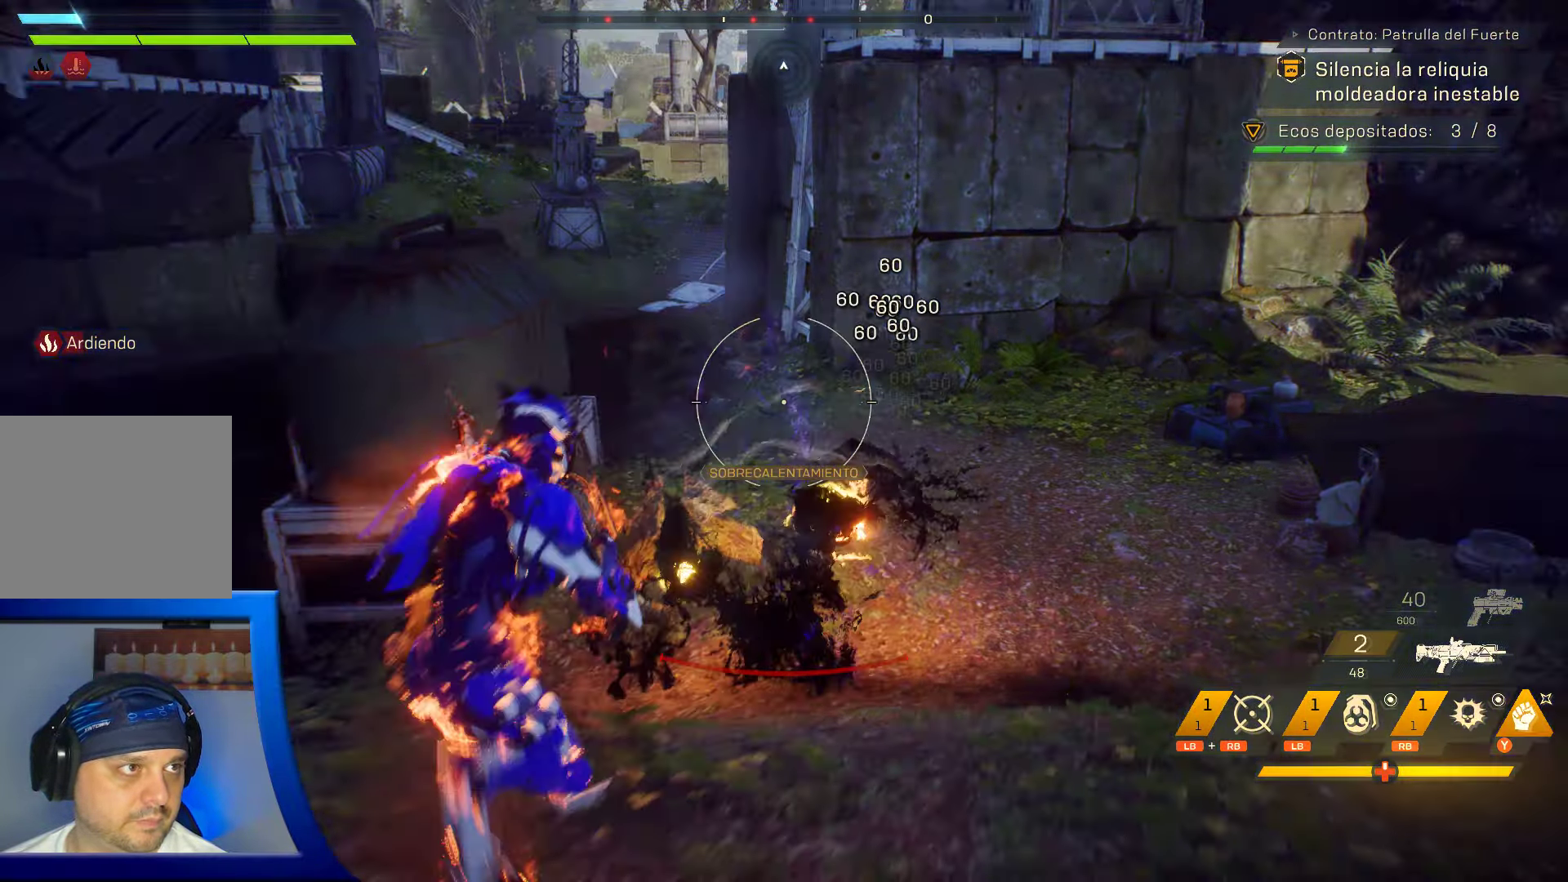
{"dt_ms": 500, "buttons": ["R2"], "left_stick": "right", "right_stick": "center", "events": [[83, "R2", "down"], [100, "right_stick", "center"], [250, "R2", "up"], [316, "R2", "down"], [450, "left_stick", "down-right"], [500, "left_stick", "right"]]}
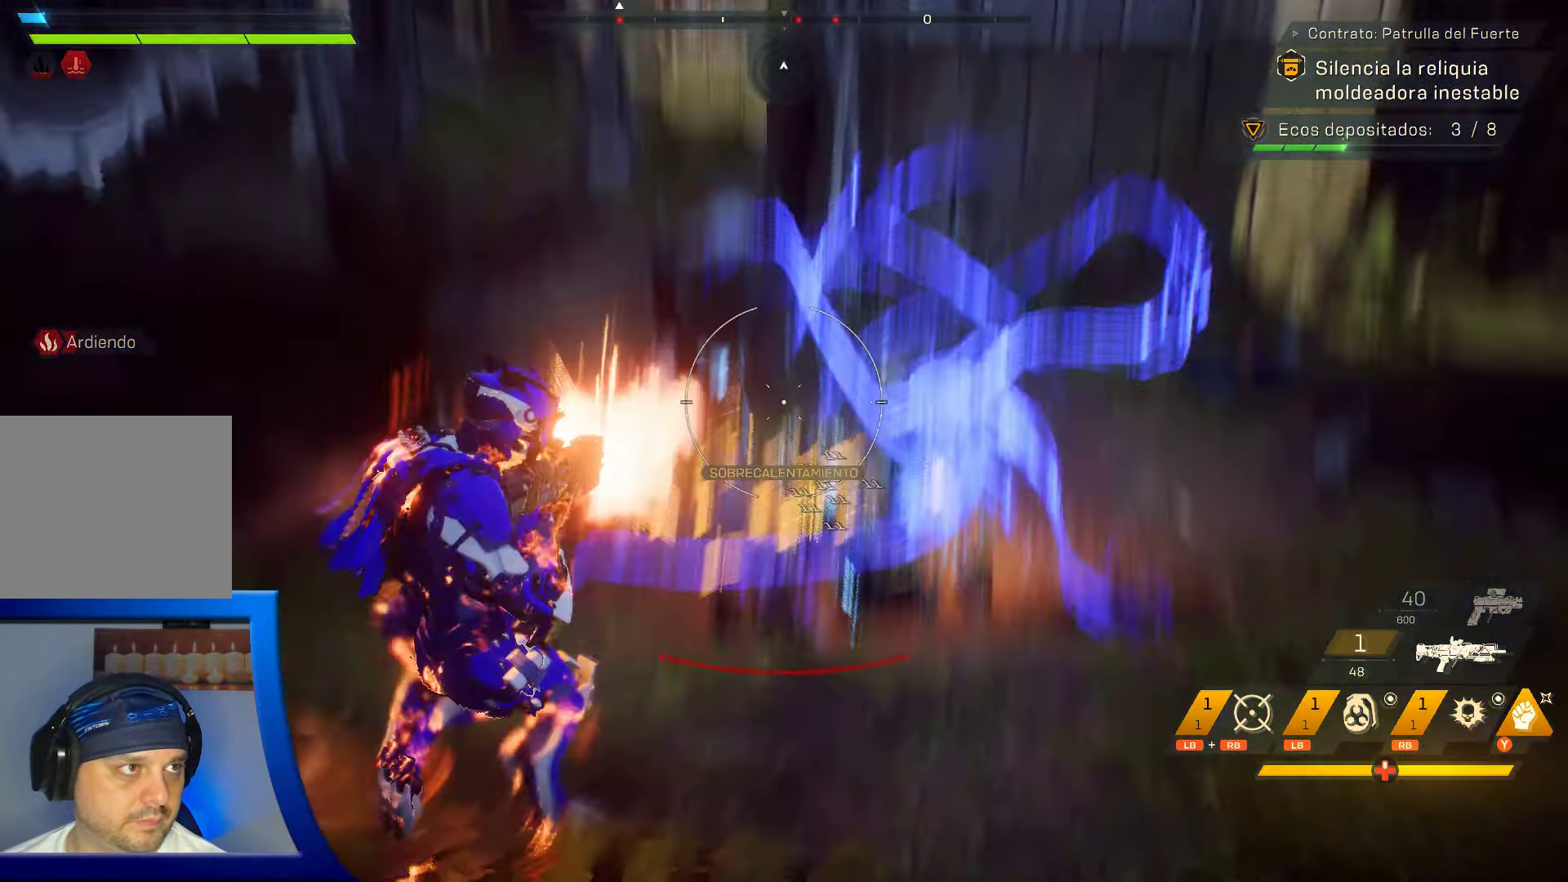
{"dt_ms": 500, "buttons": [], "left_stick": "up", "right_stick": "center", "events": [[100, "R2", "up"], [200, "left_stick", "center"], [483, "left_stick", "up"]]}
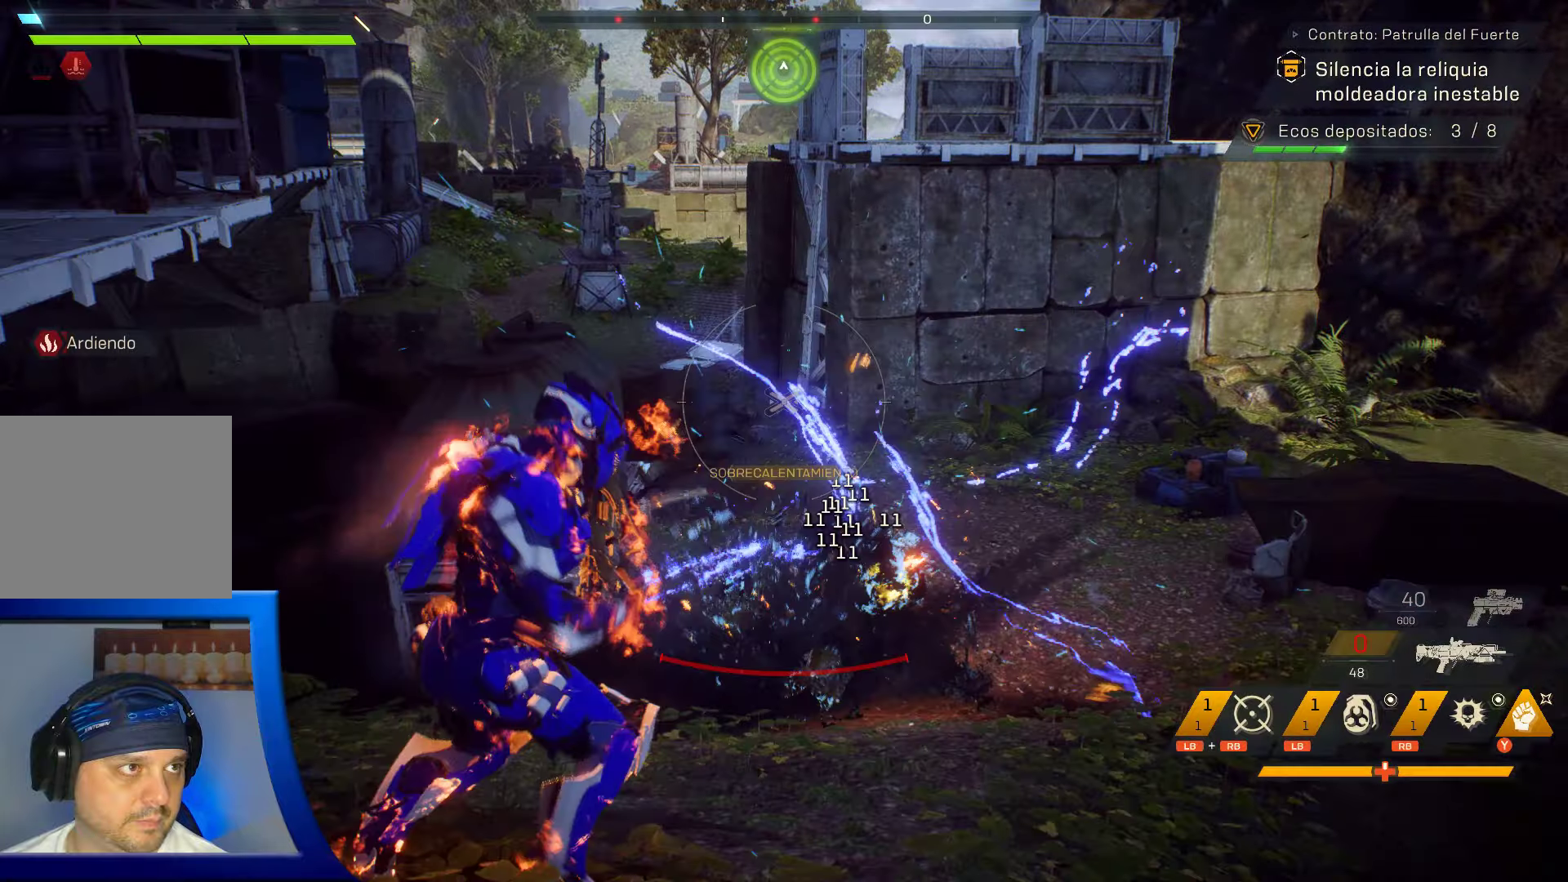
{"dt_ms": 500, "buttons": [], "left_stick": "right", "right_stick": "center", "events": [[133, "left_stick", "up-right"], [450, "left_stick", "right"]]}
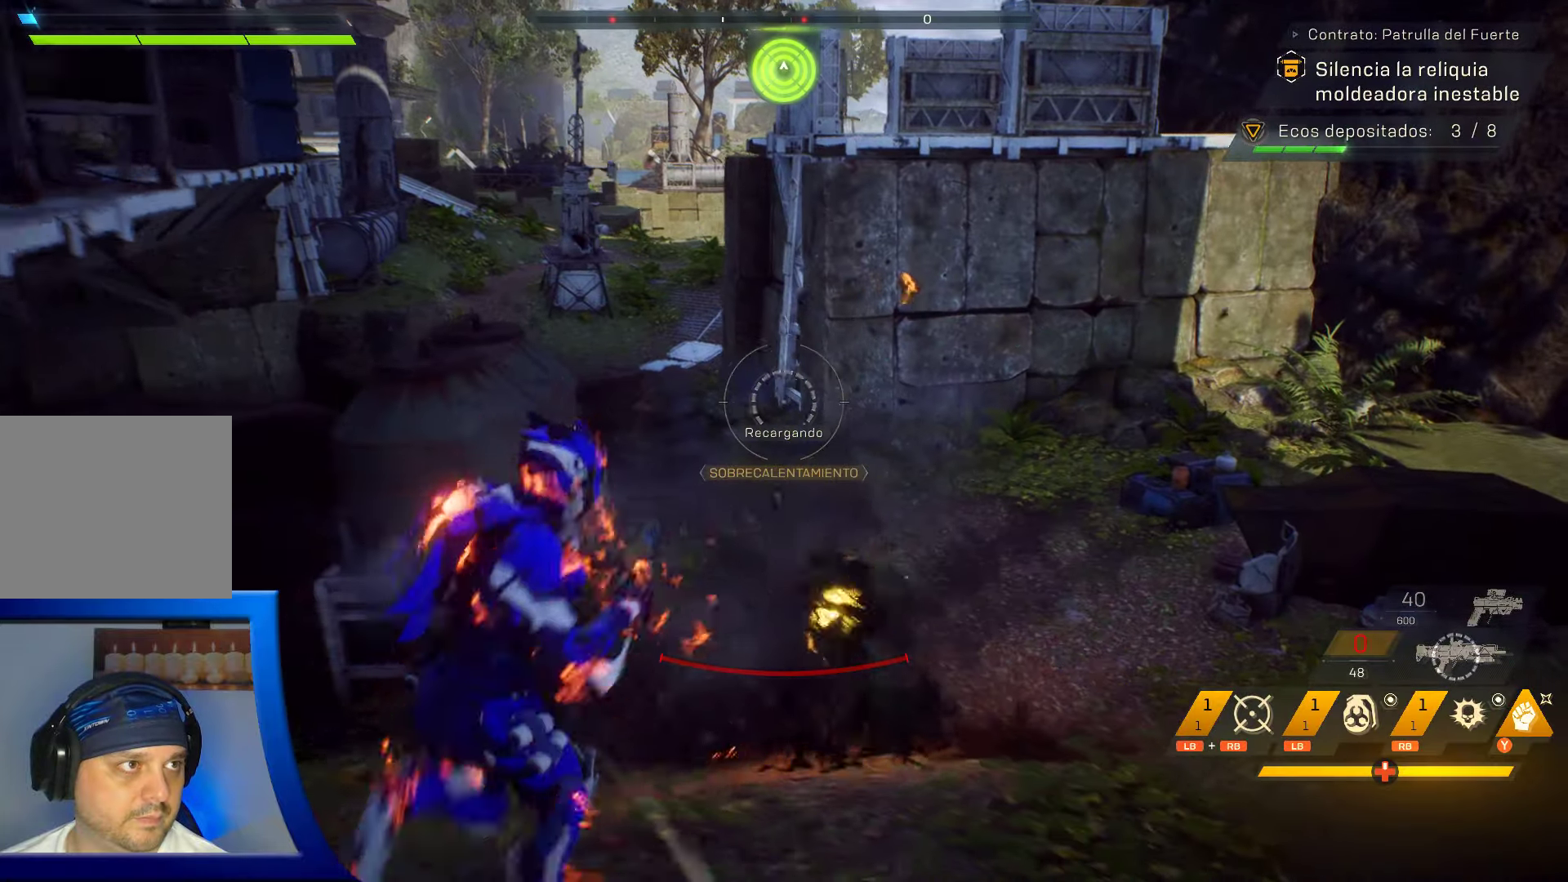
{"dt_ms": 500, "buttons": [], "left_stick": "down-right", "right_stick": "left", "events": [[250, "left_stick", "up-right"], [300, "right_stick", "left"], [450, "left_stick", "down-right"]]}
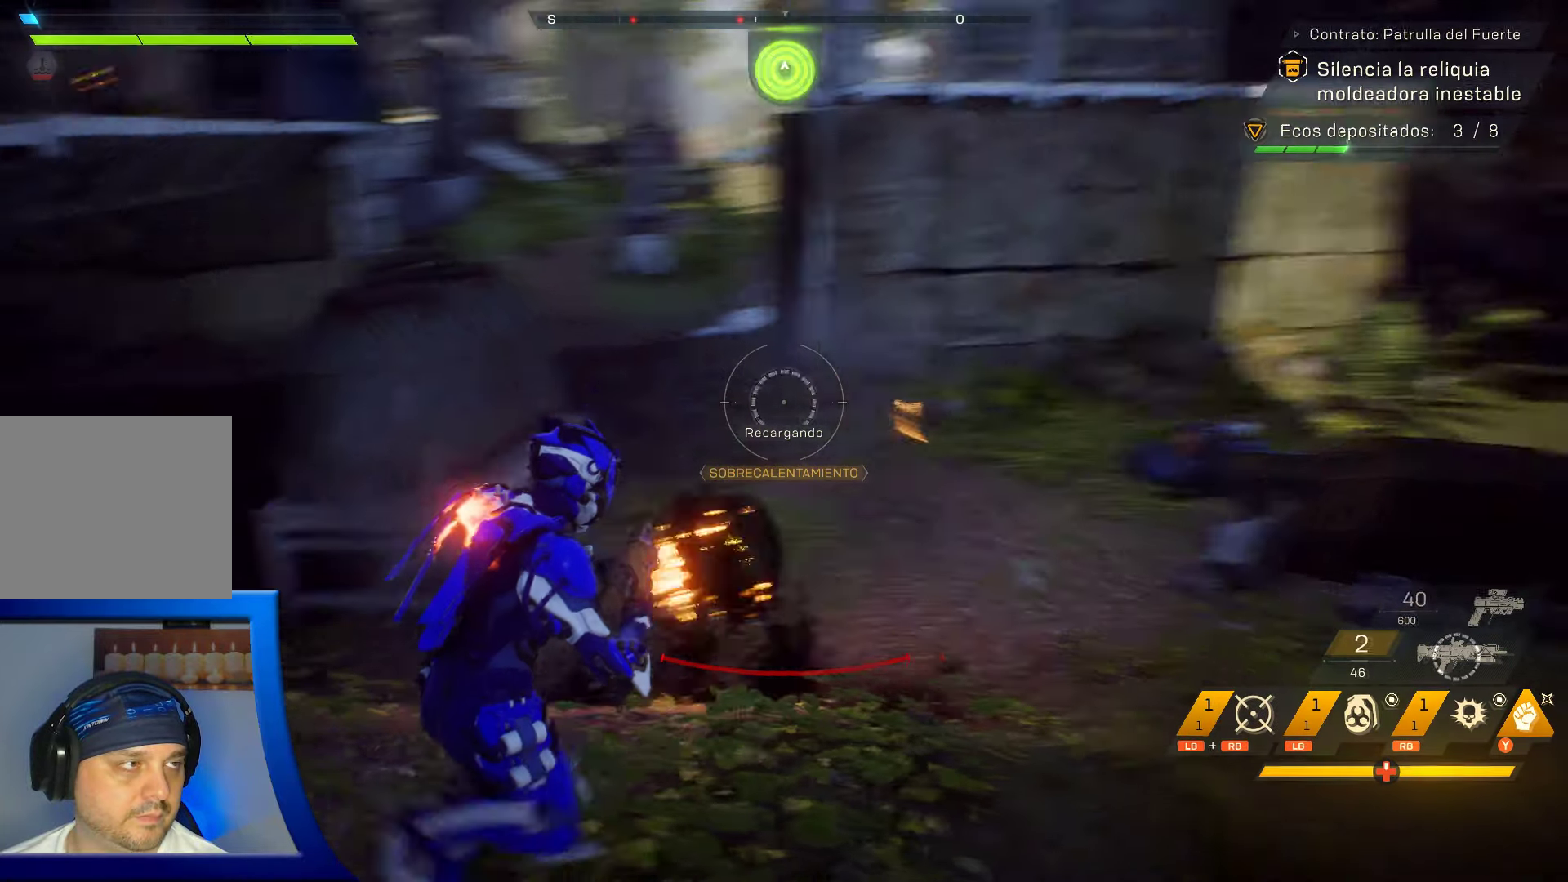
{"dt_ms": 500, "buttons": [], "left_stick": "up", "right_stick": "center", "events": [[33, "left_stick", "down-left"], [133, "left_stick", "up-left"], [217, "right_stick", "center"], [267, "left_stick", "up"]]}
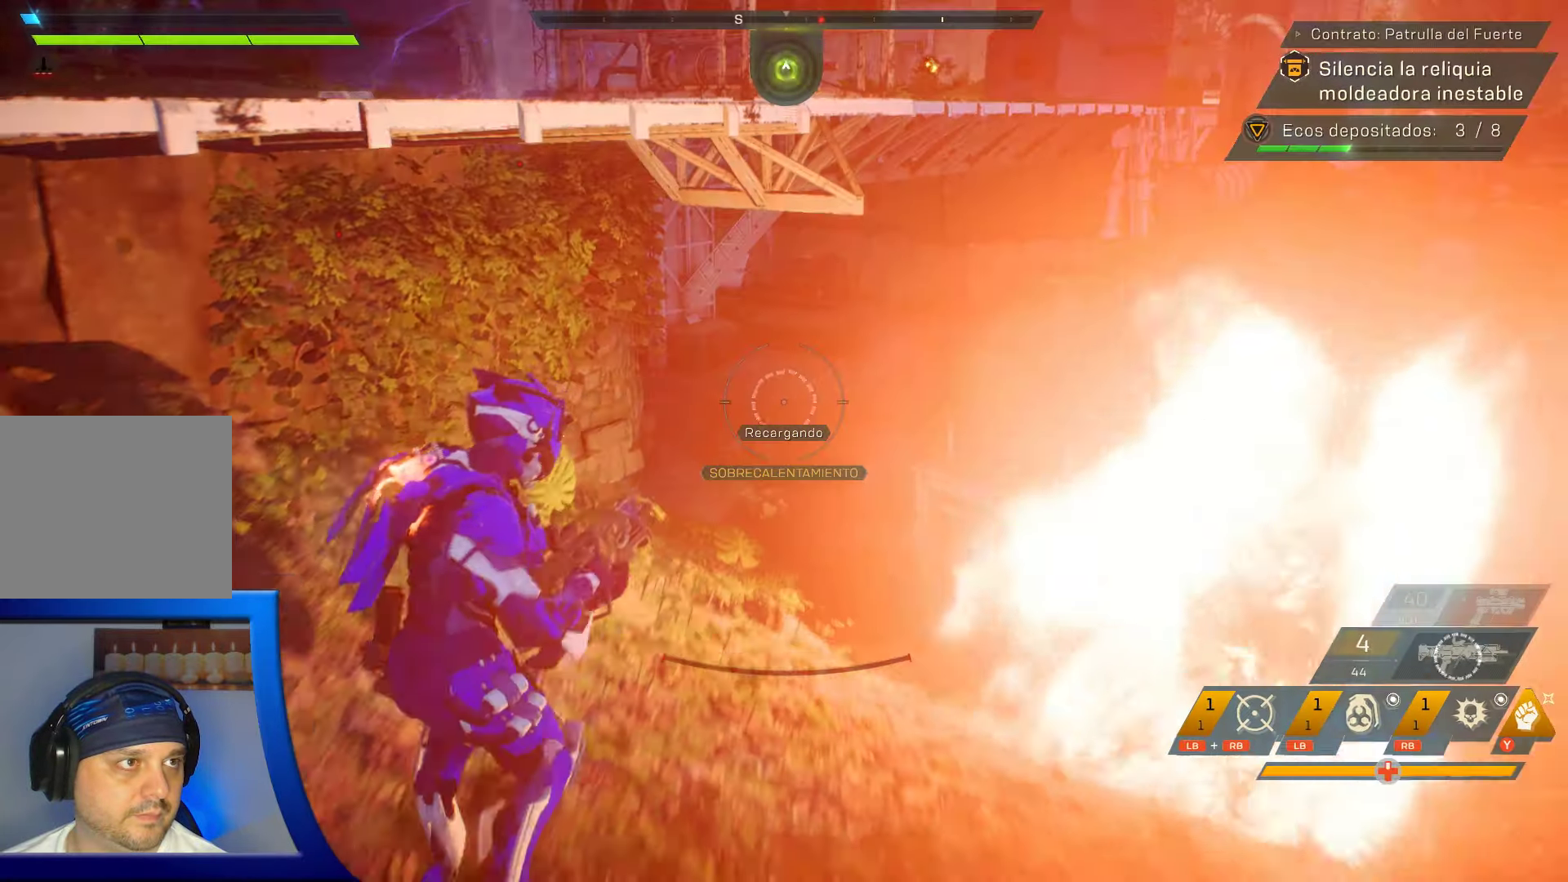
{"dt_ms": 500, "buttons": [], "left_stick": "up", "right_stick": "center", "events": [[150, "X", "down"], [267, "X", "up"]]}
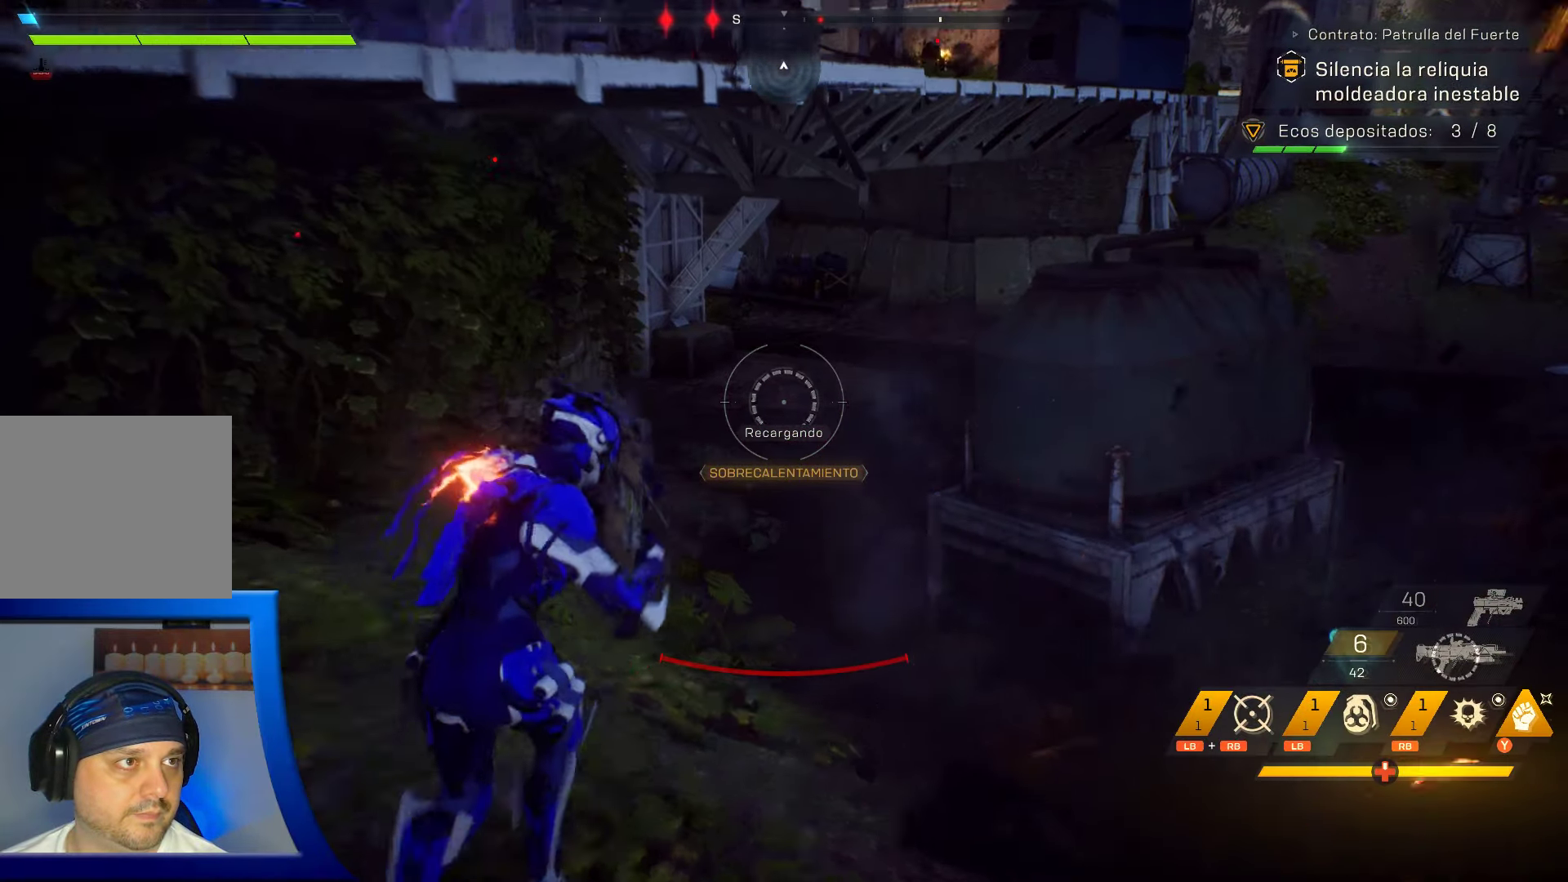
{"dt_ms": 500, "buttons": ["L3"], "left_stick": "up", "right_stick": "center", "events": [[450, "L3", "down"]]}
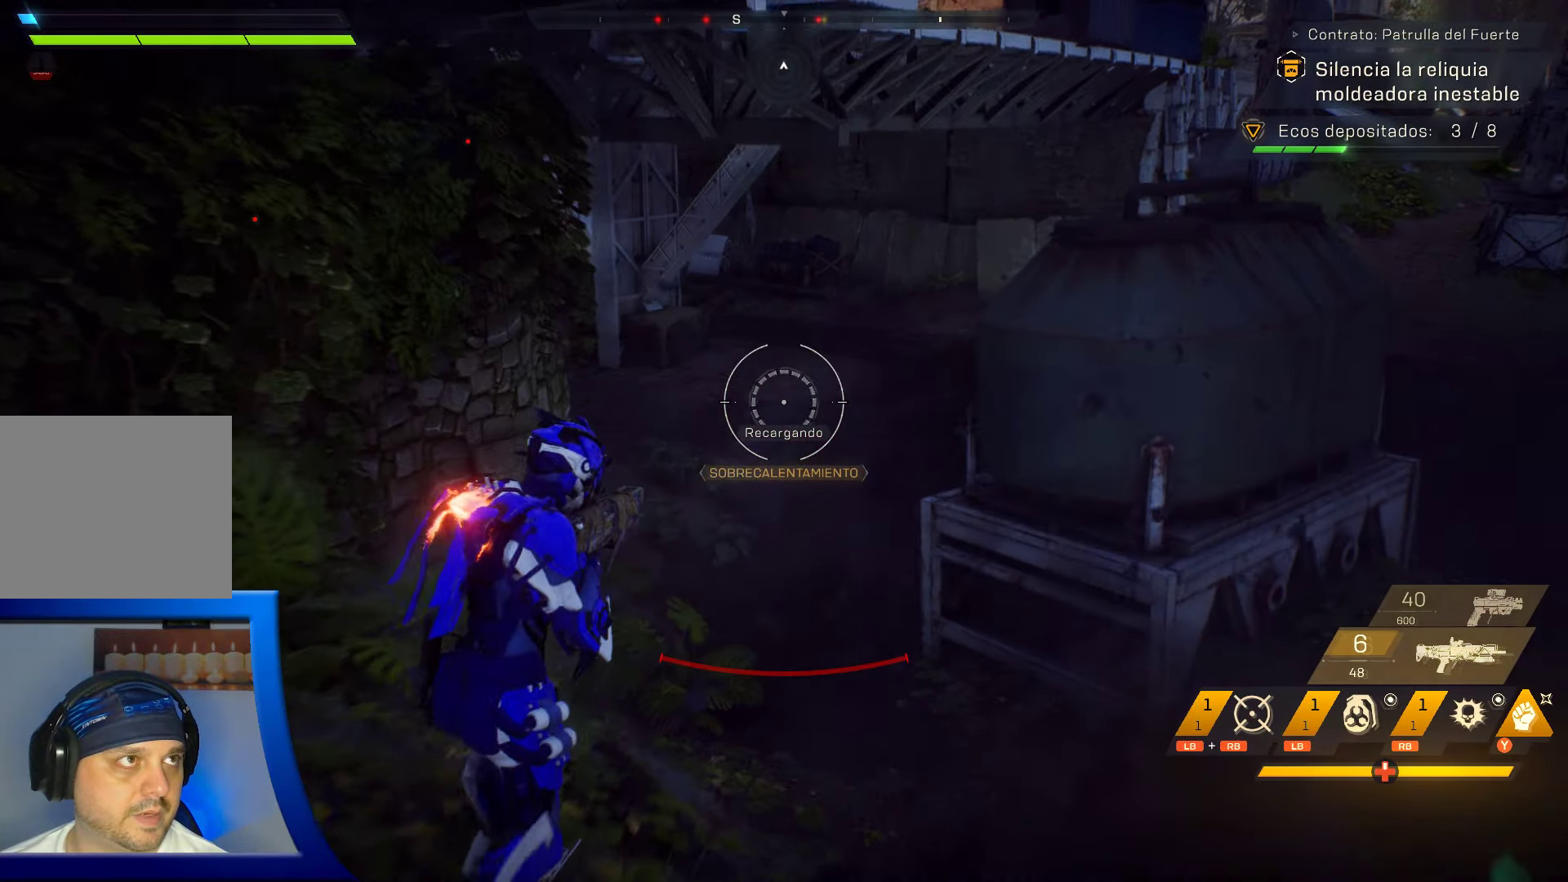
{"dt_ms": 500, "buttons": [], "left_stick": "up", "right_stick": "right", "events": [[83, "right_stick", "right"], [117, "L3", "up"]]}
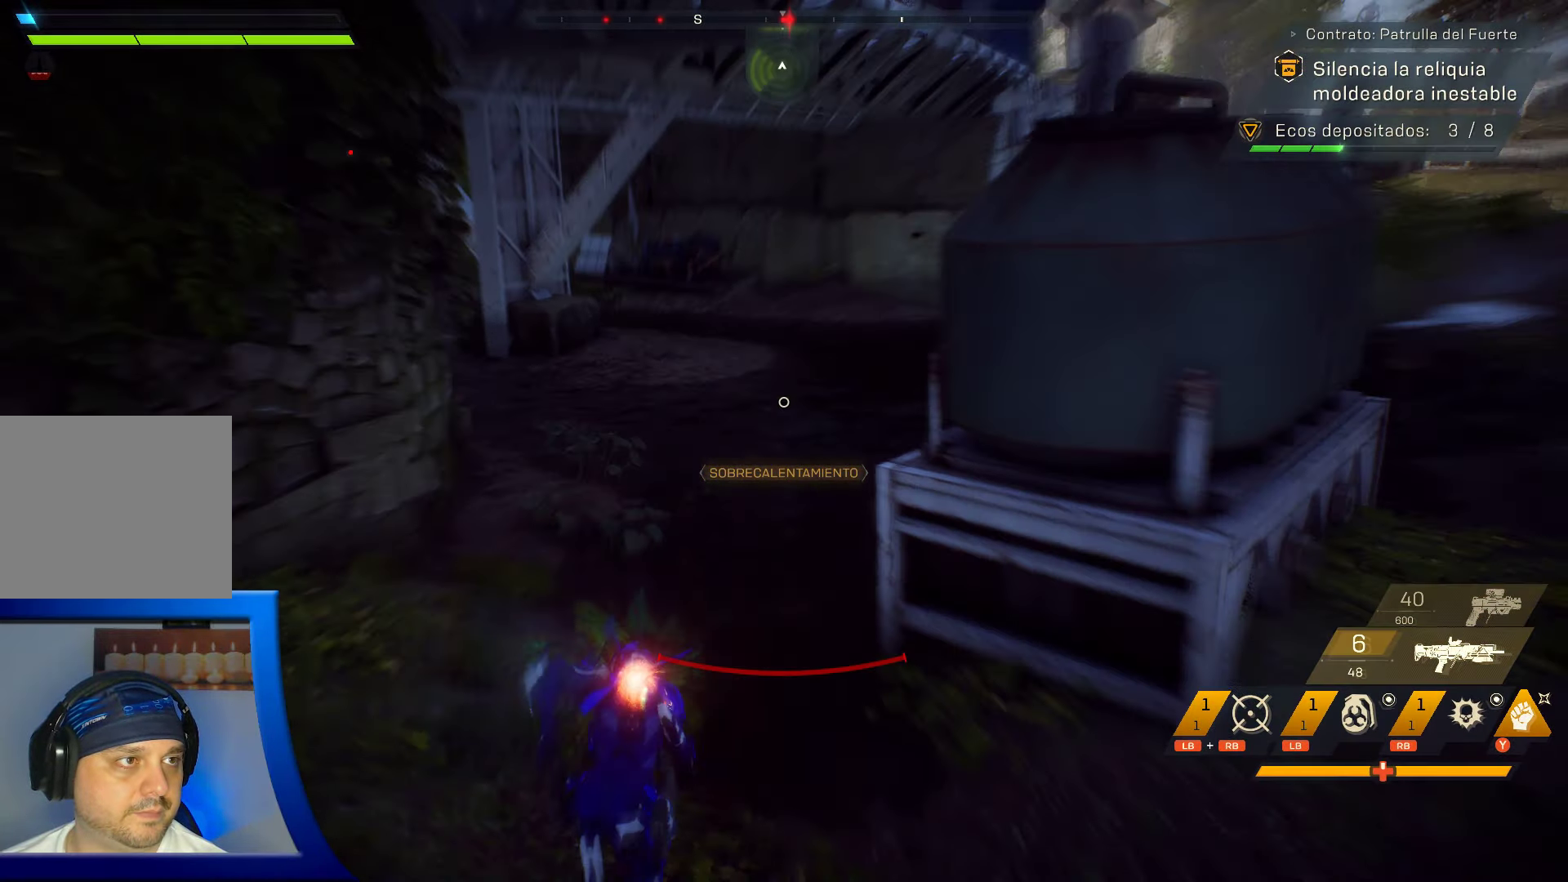
{"dt_ms": 500, "buttons": [], "left_stick": "up", "right_stick": "center", "events": [[250, "right_stick", "center"]]}
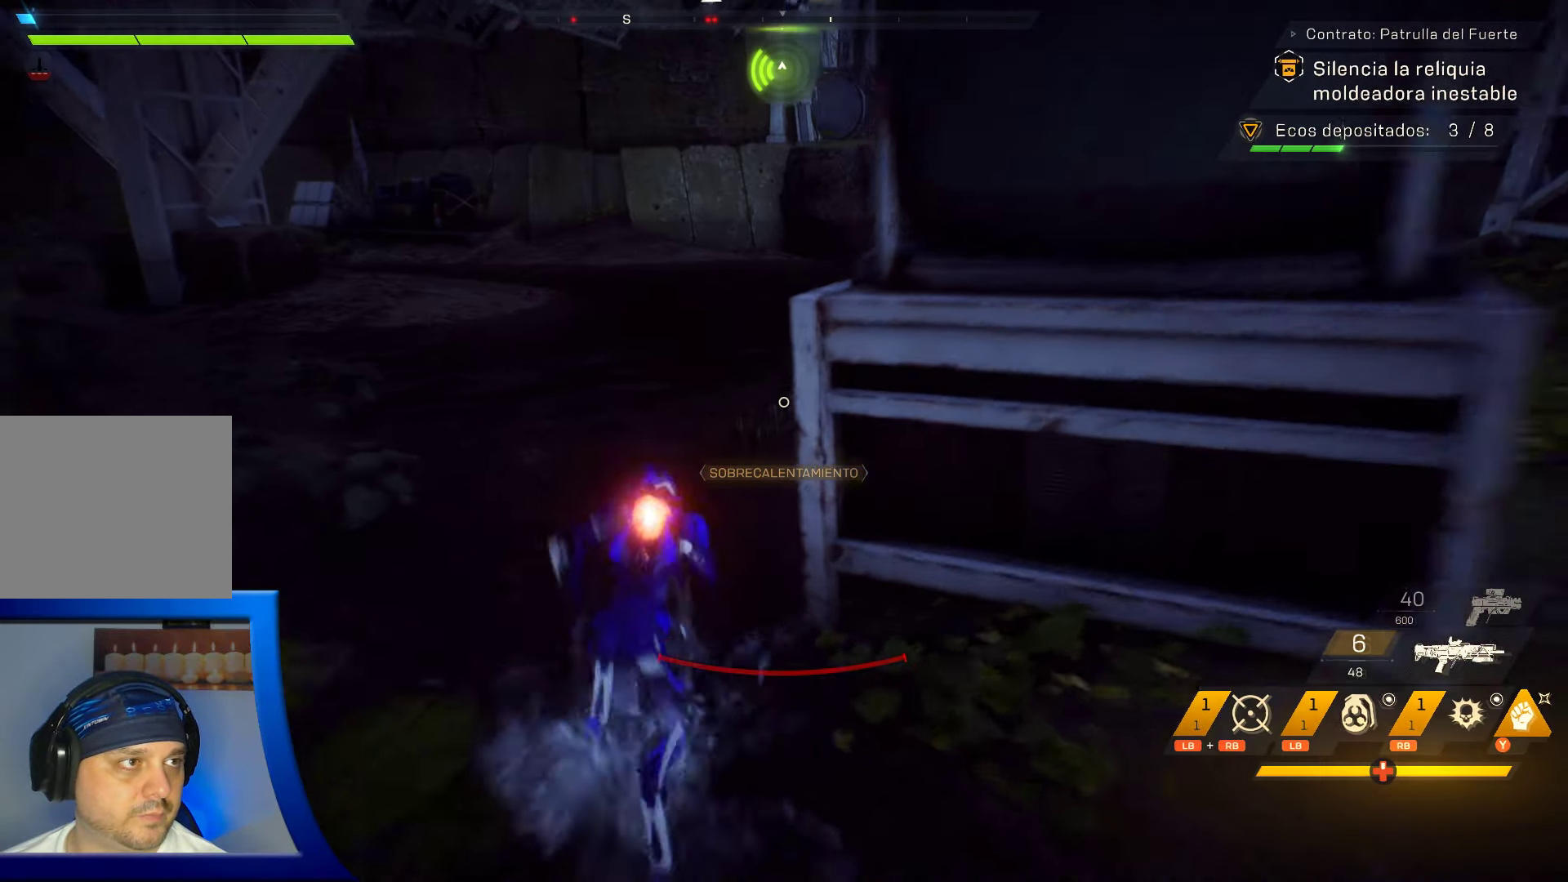
{"dt_ms": 500, "buttons": [], "left_stick": "up", "right_stick": "right", "events": [[217, "right_stick", "right"]]}
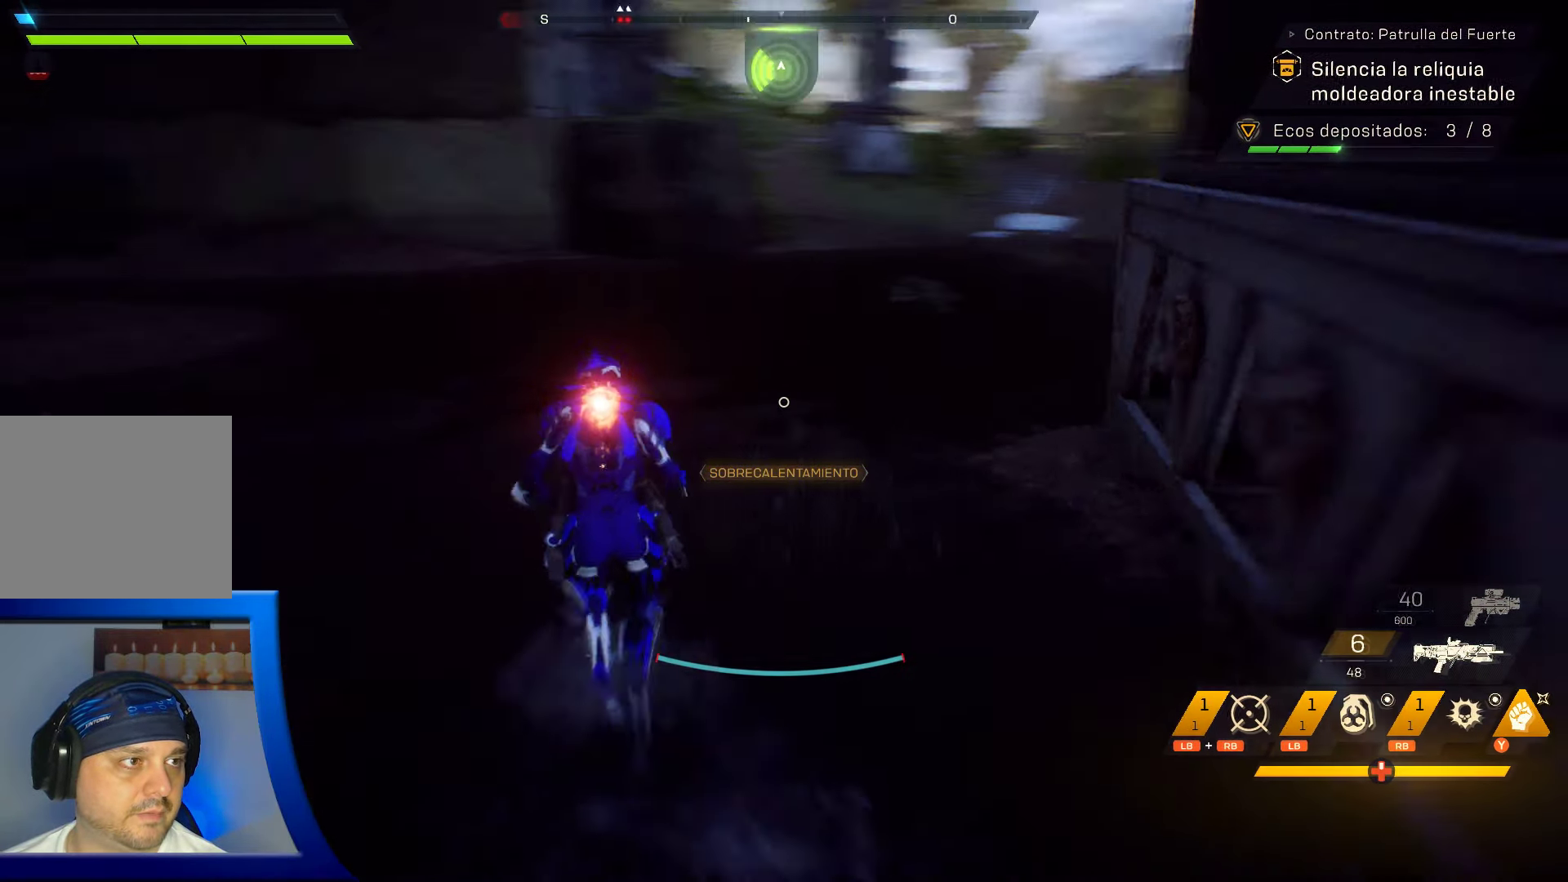
{"dt_ms": 500, "buttons": [], "left_stick": "up", "right_stick": "up-right", "events": [[50, "right_stick", "center"], [267, "right_stick", "up-right"]]}
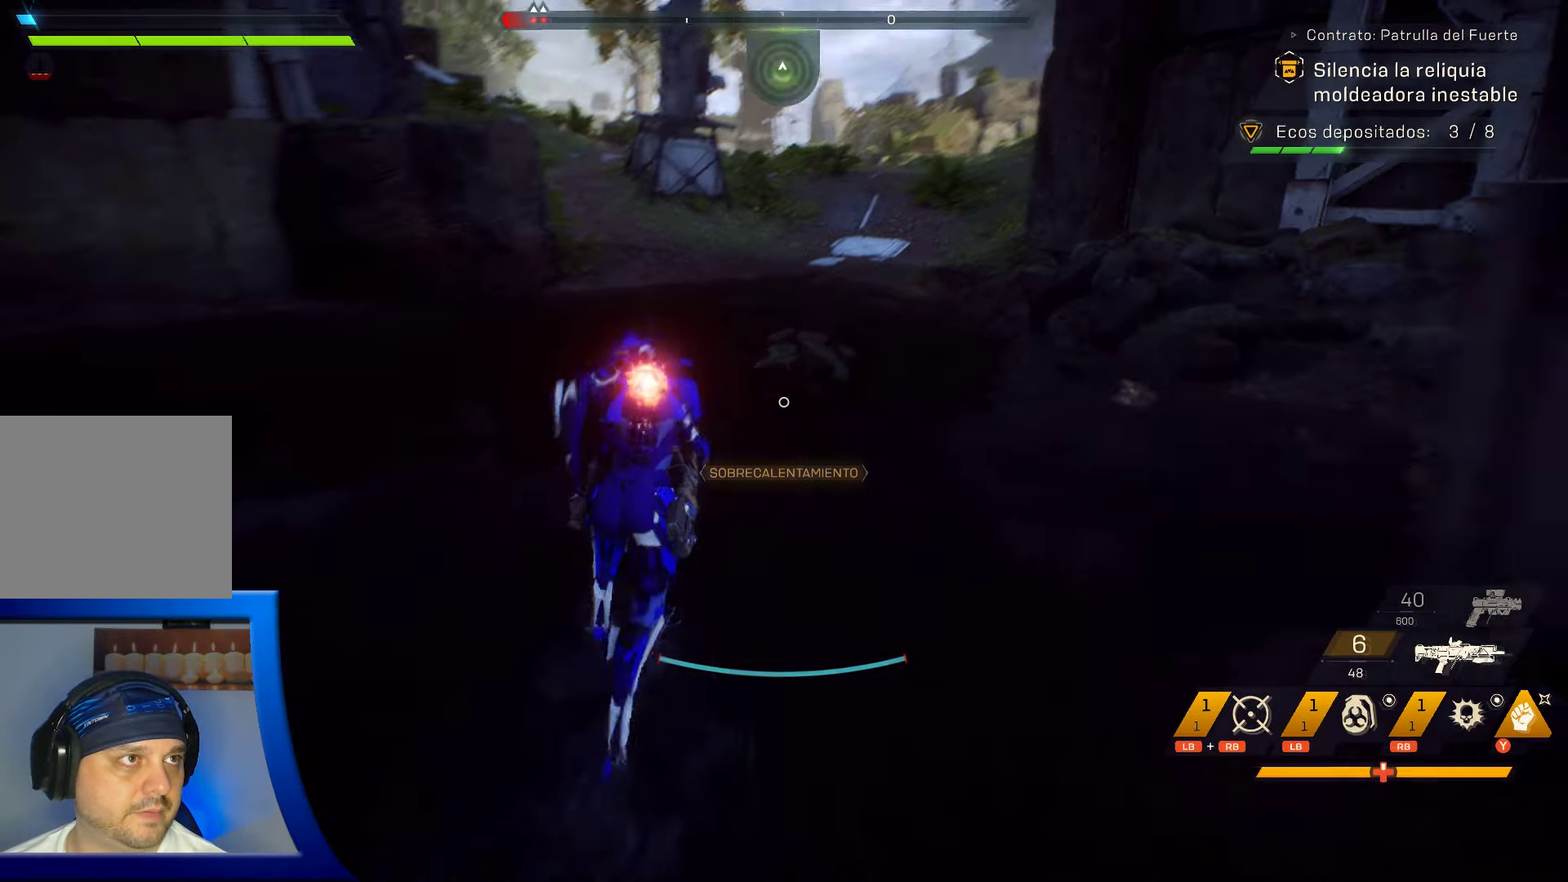
{"dt_ms": 500, "buttons": [], "left_stick": "up", "right_stick": "center", "events": [[50, "right_stick", "center"]]}